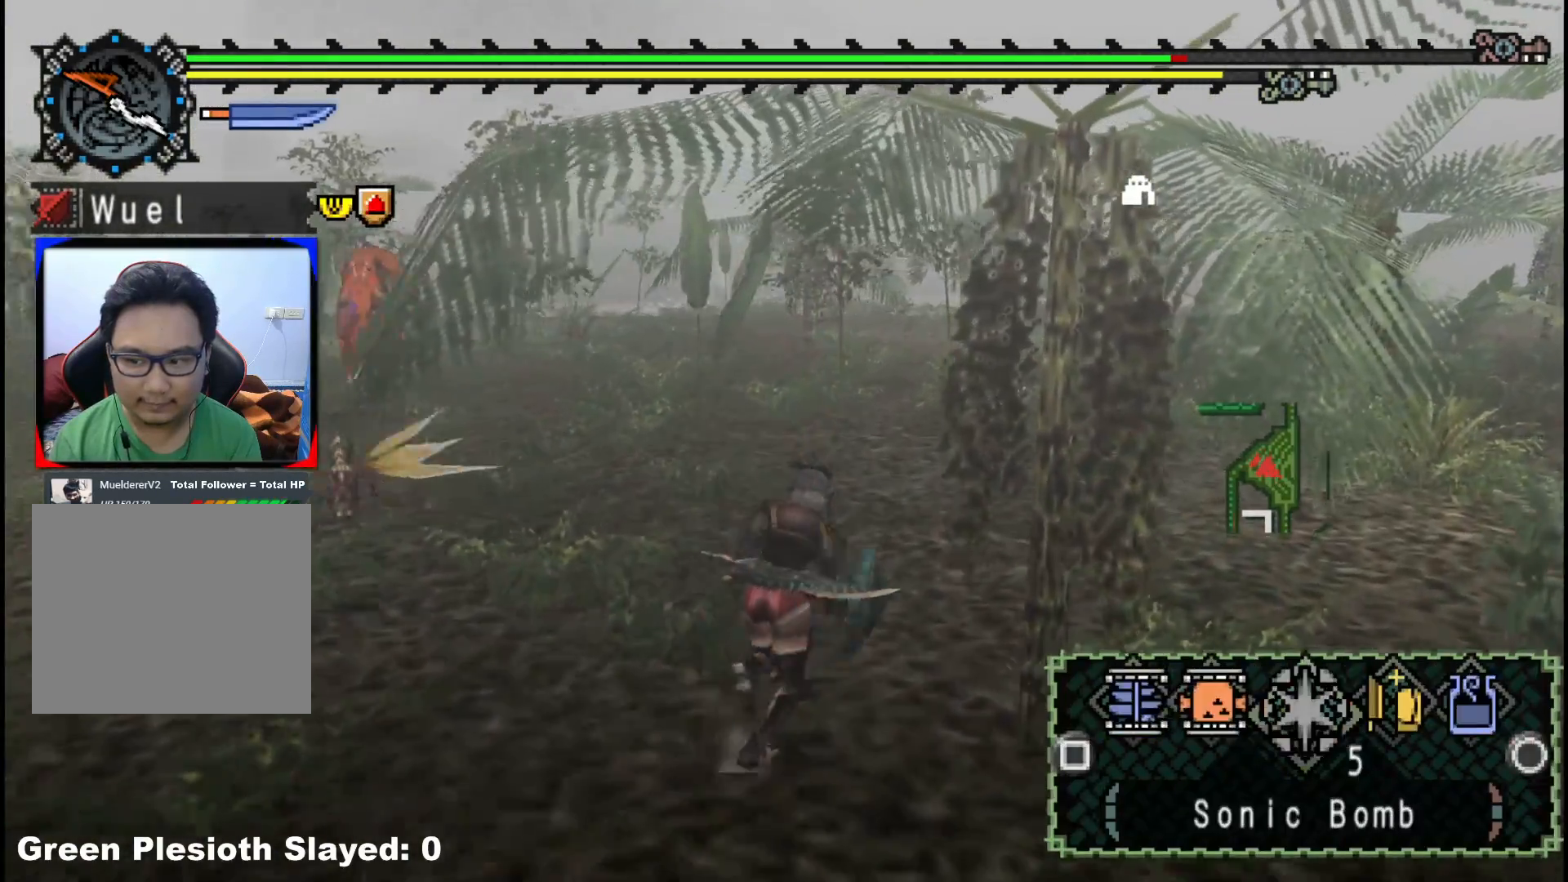
Gameplay with a controller (Xbox layout); each line is a JSON object with the inputs held at the frame after it. "events" lists button and stick changes between this image and that frame as [ms after this image, input, new state], when the widget could be followed in between. Not read: L2 L3 R3.
{"buttons": [], "left_stick": "up-right", "right_stick": "center", "events": [[83, "right_stick", "left"], [233, "right_stick", "center"]]}
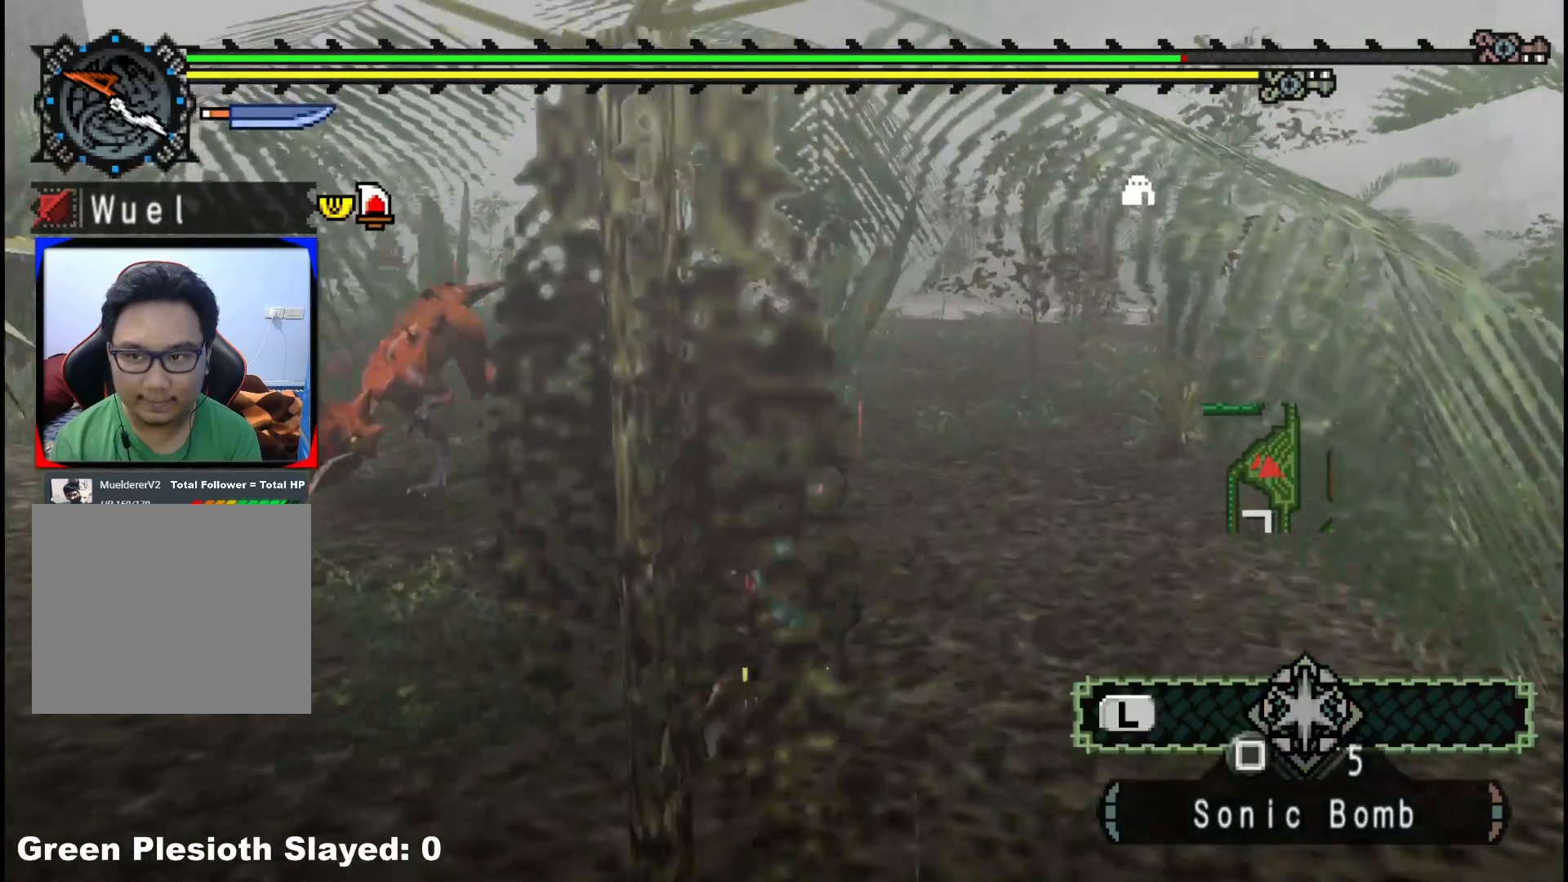
{"buttons": ["R1"], "left_stick": "up-right", "right_stick": "center", "events": [[50, "R1", "down"]]}
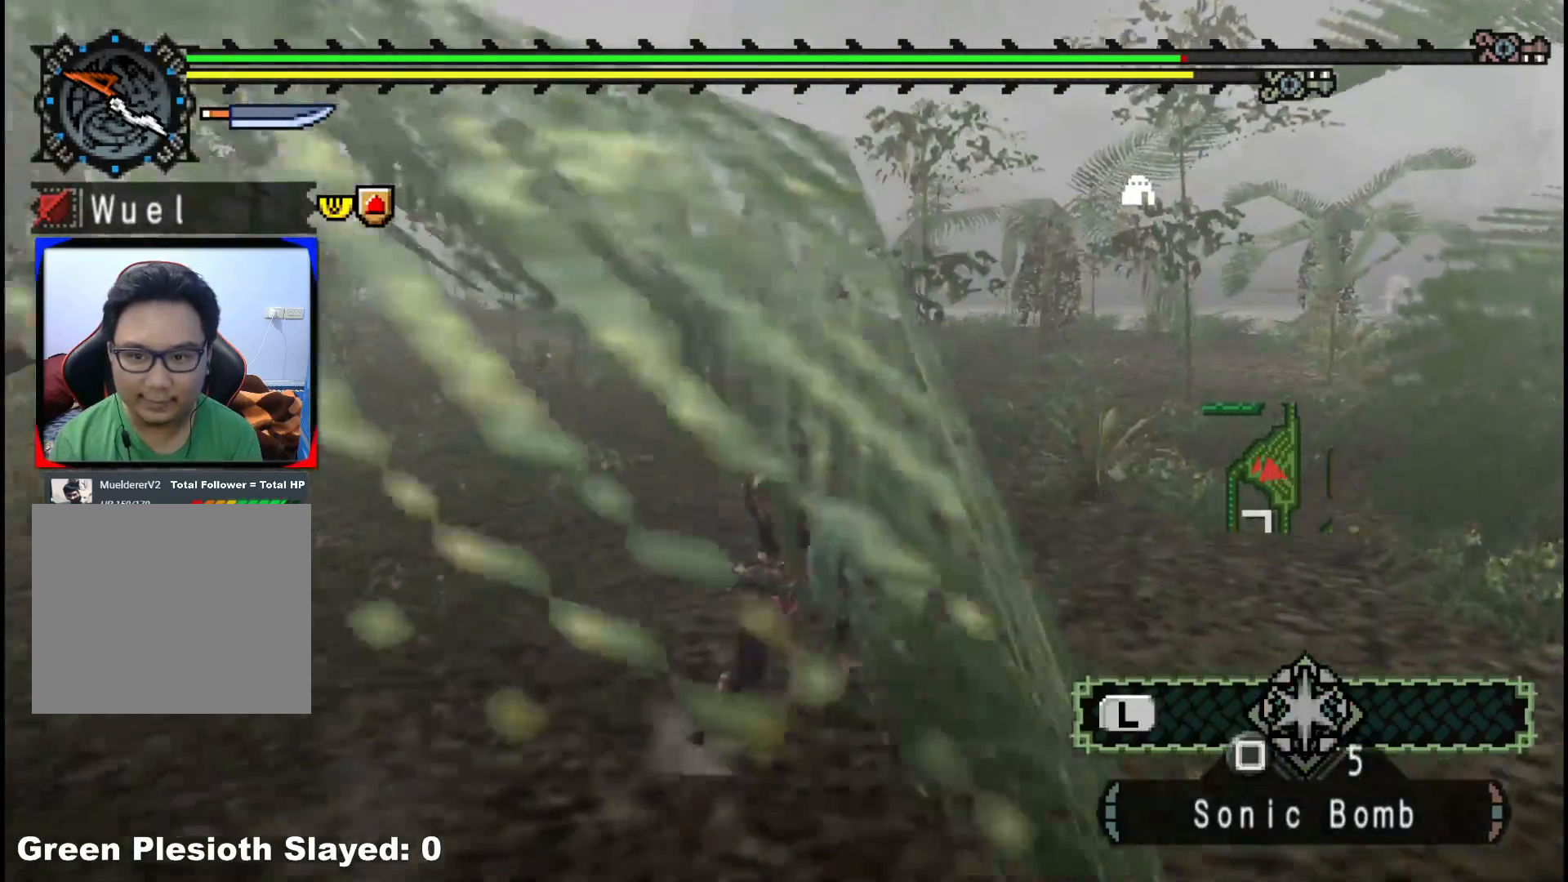
{"buttons": [], "left_stick": "up-right", "right_stick": "center", "events": [[100, "R1", "up"], [167, "R1", "down"], [267, "R1", "up"]]}
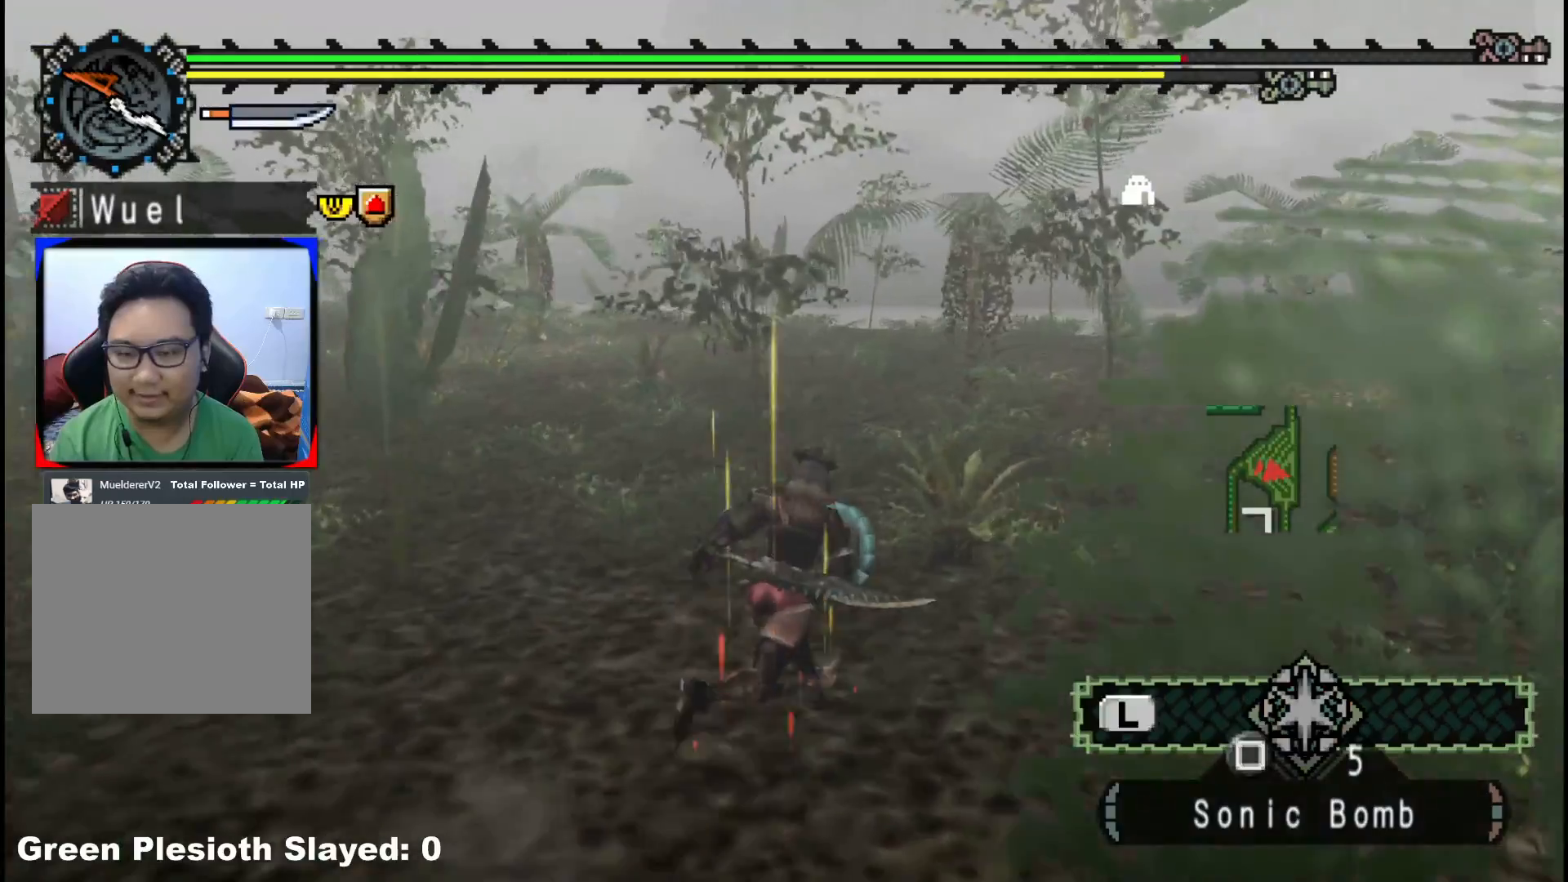
{"buttons": [], "left_stick": "up-right", "right_stick": "center", "events": []}
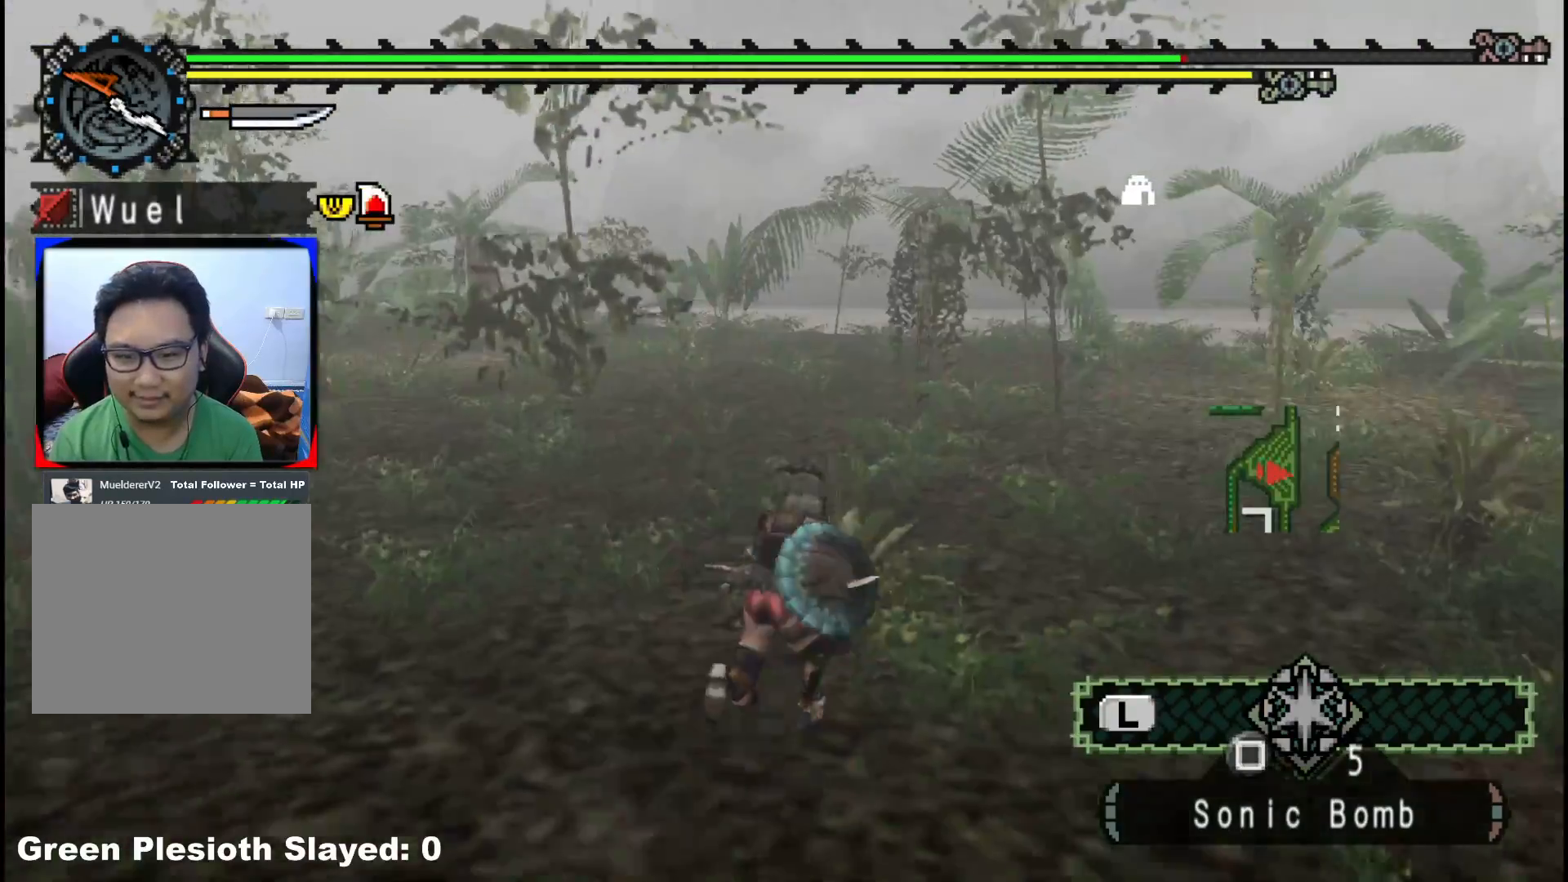
{"buttons": ["R1"], "left_stick": "up-right", "right_stick": "center", "events": [[100, "R1", "down"]]}
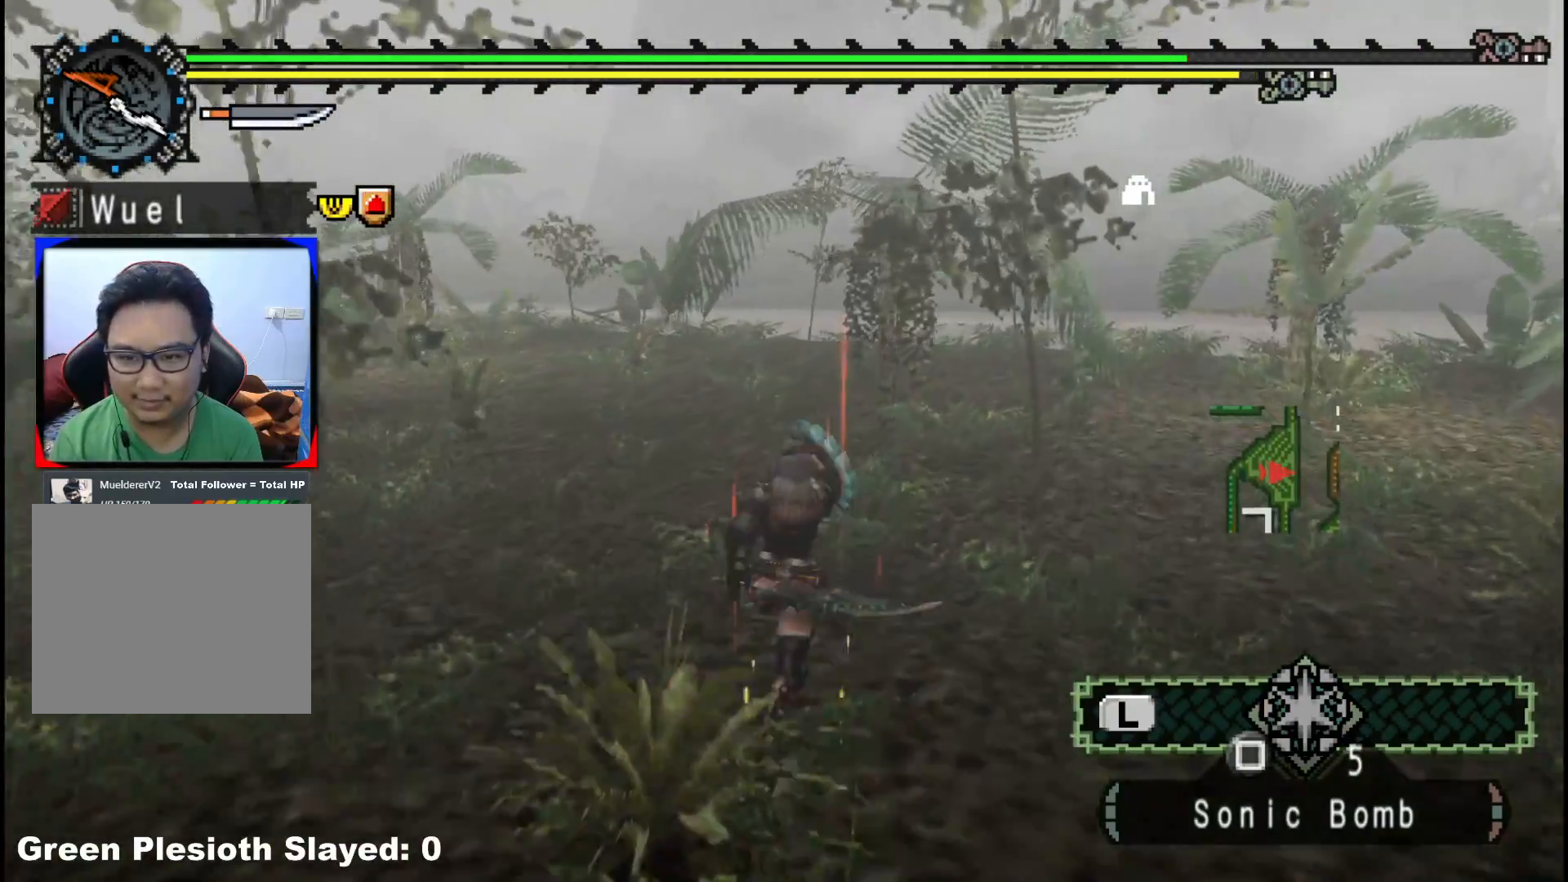
{"buttons": ["R1"], "left_stick": "up-right", "right_stick": "right", "events": [[383, "right_stick", "right"]]}
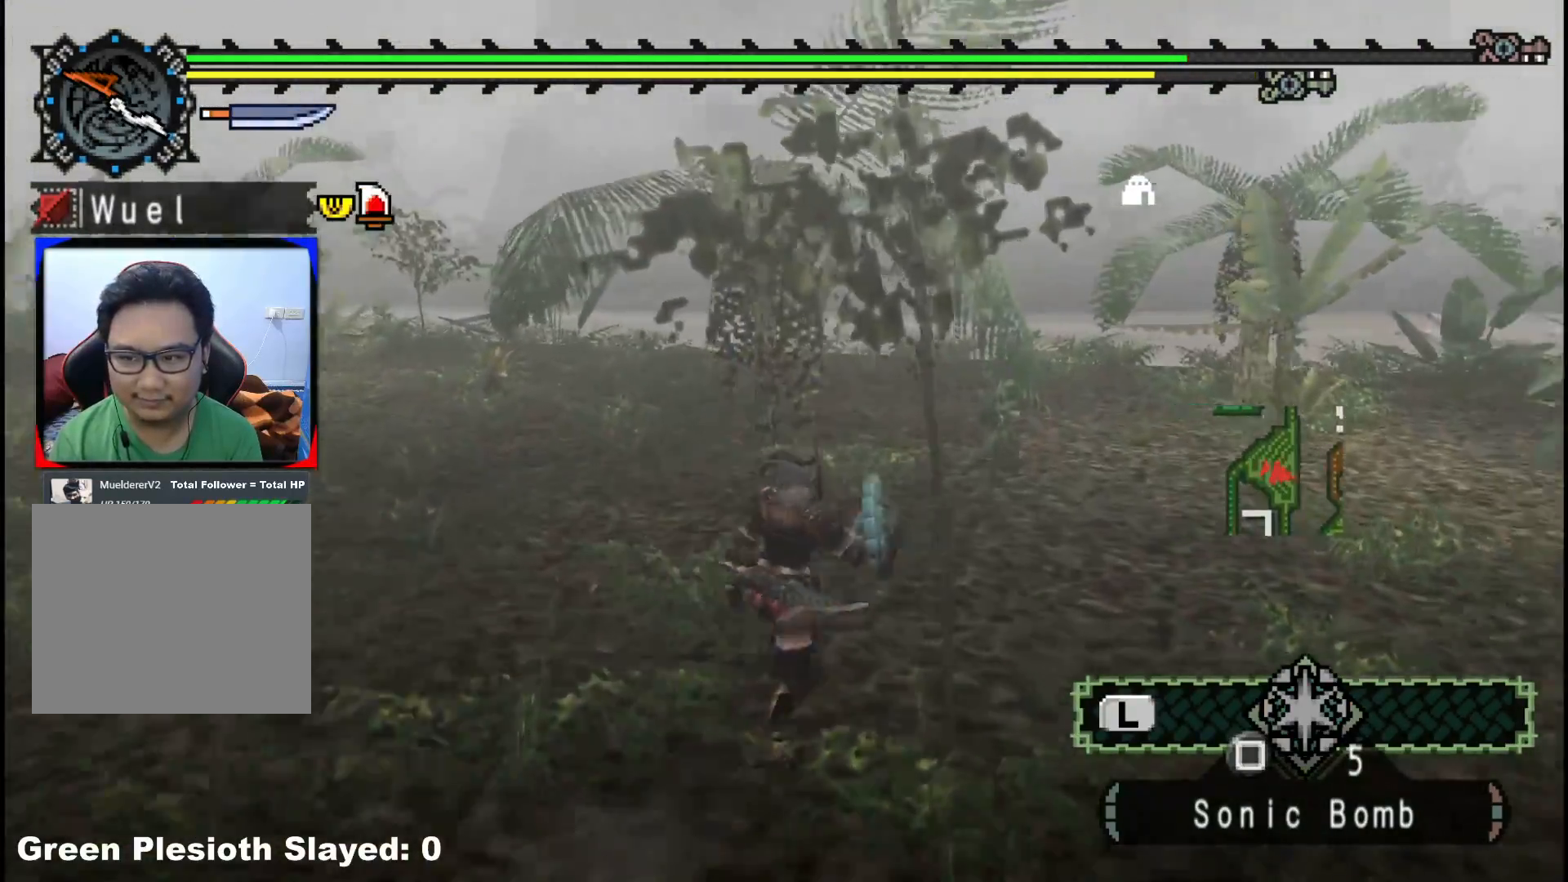
{"buttons": ["R1"], "left_stick": "up-right", "right_stick": "center", "events": [[67, "right_stick", "center"]]}
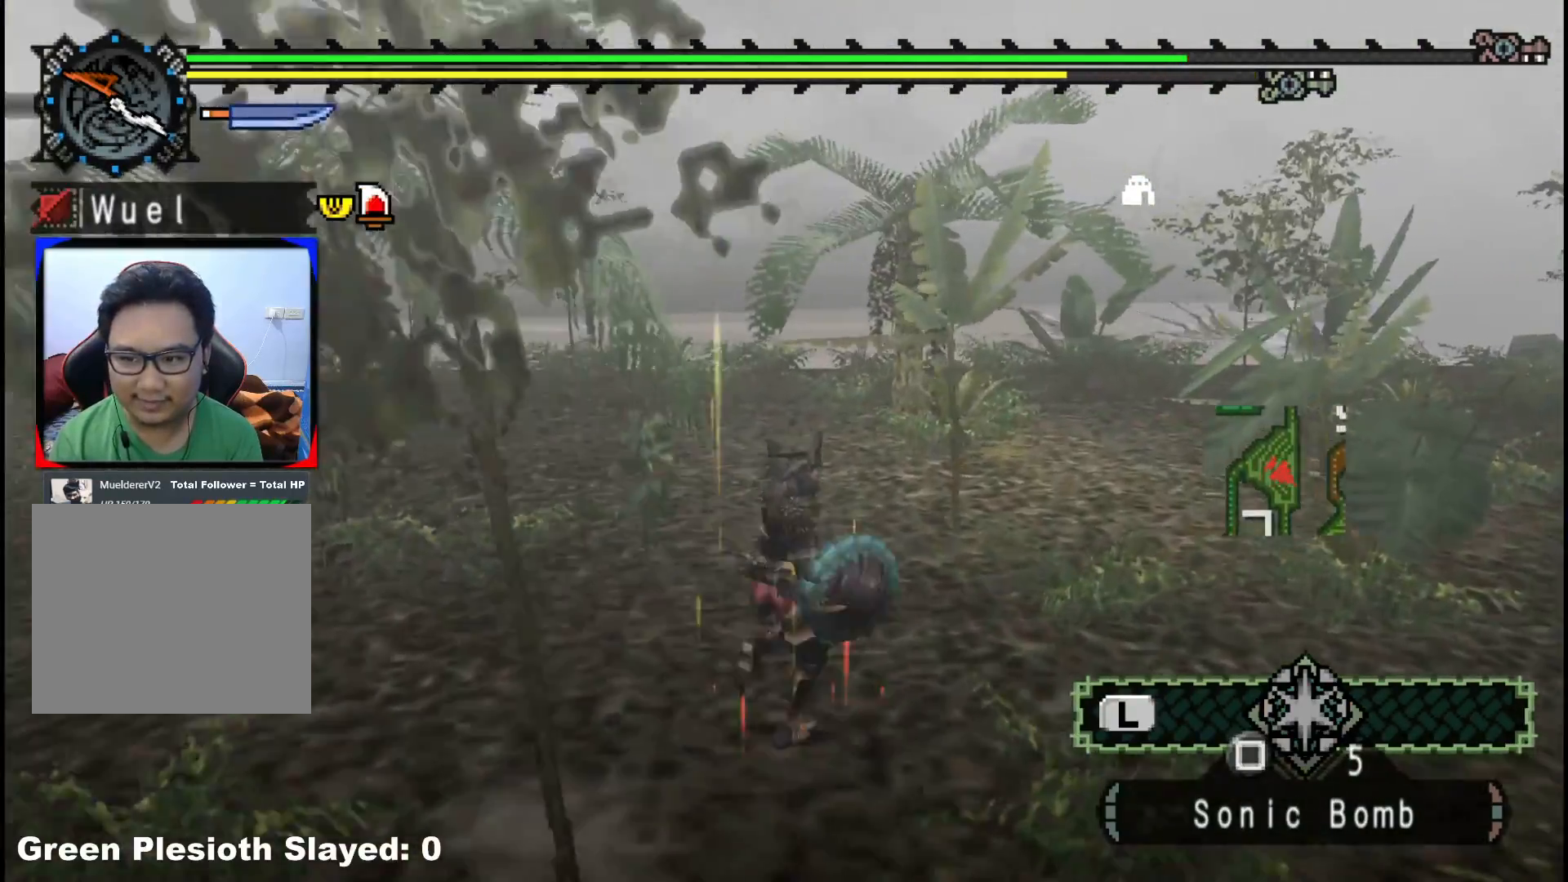
{"buttons": ["R1"], "left_stick": "up-right", "right_stick": "center", "events": [[217, "right_stick", "right"], [383, "right_stick", "center"]]}
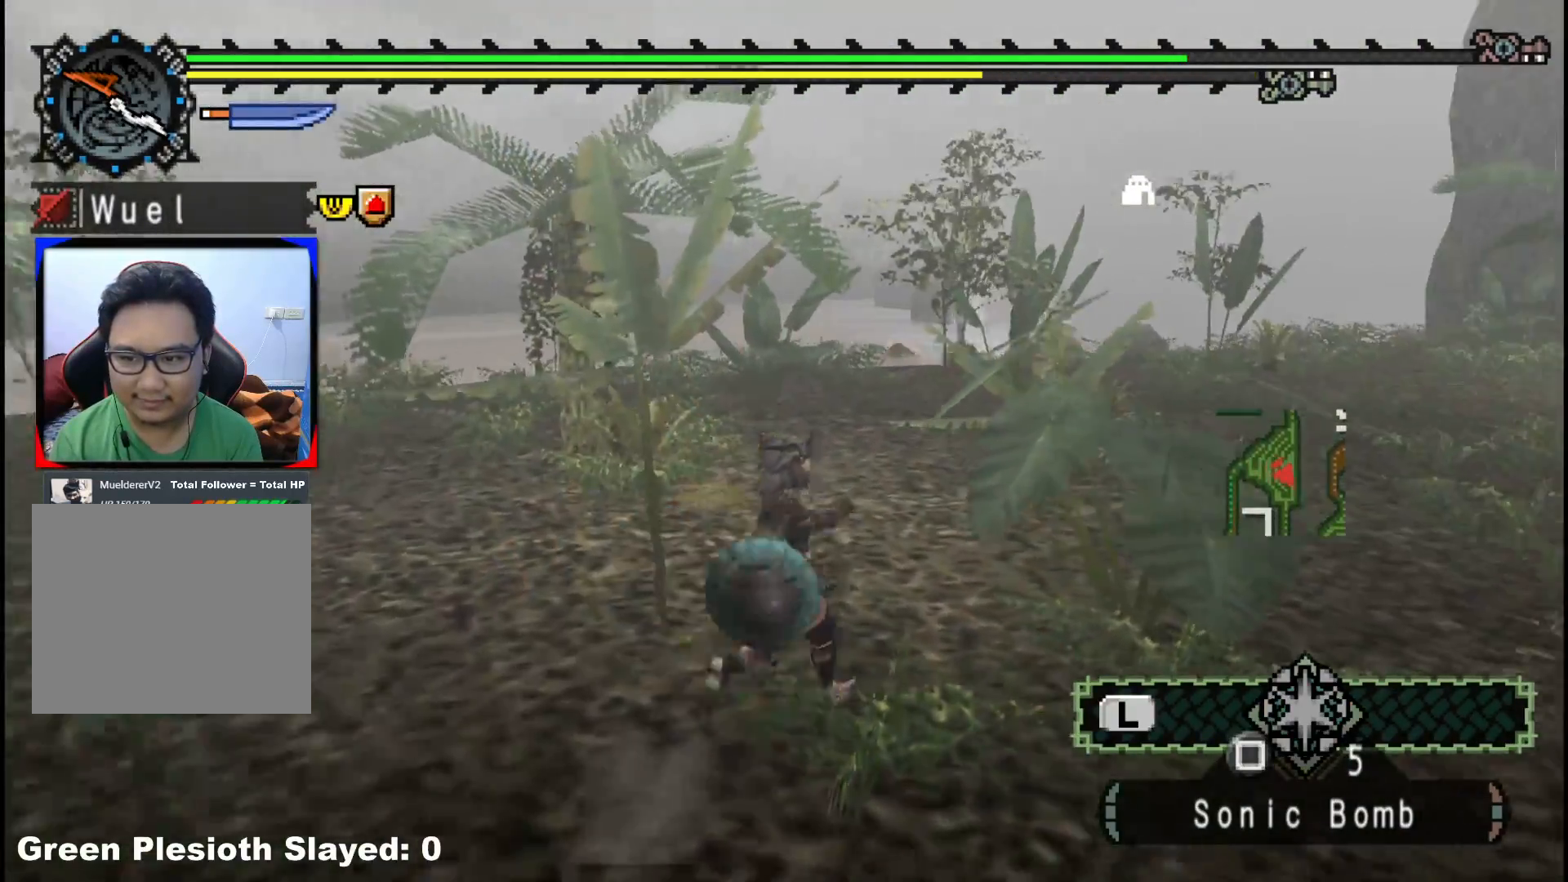
{"buttons": ["R1"], "left_stick": "up", "right_stick": "center", "events": [[17, "left_stick", "up"]]}
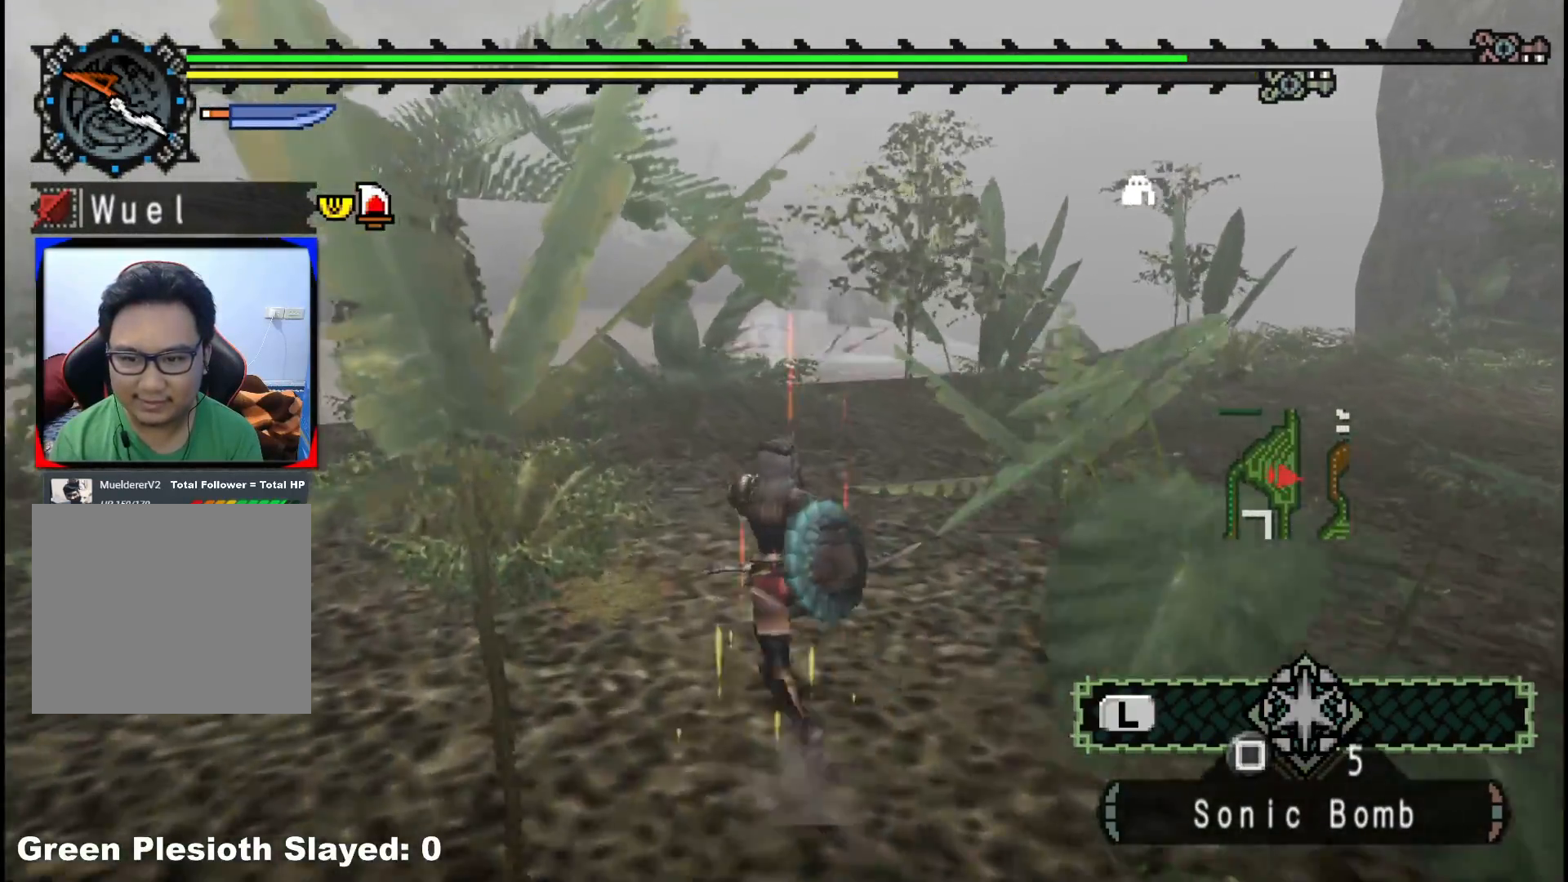
{"buttons": [], "left_stick": "up-right", "right_stick": "left", "events": [[300, "right_stick", "left"], [317, "R1", "up"], [317, "left_stick", "up-right"]]}
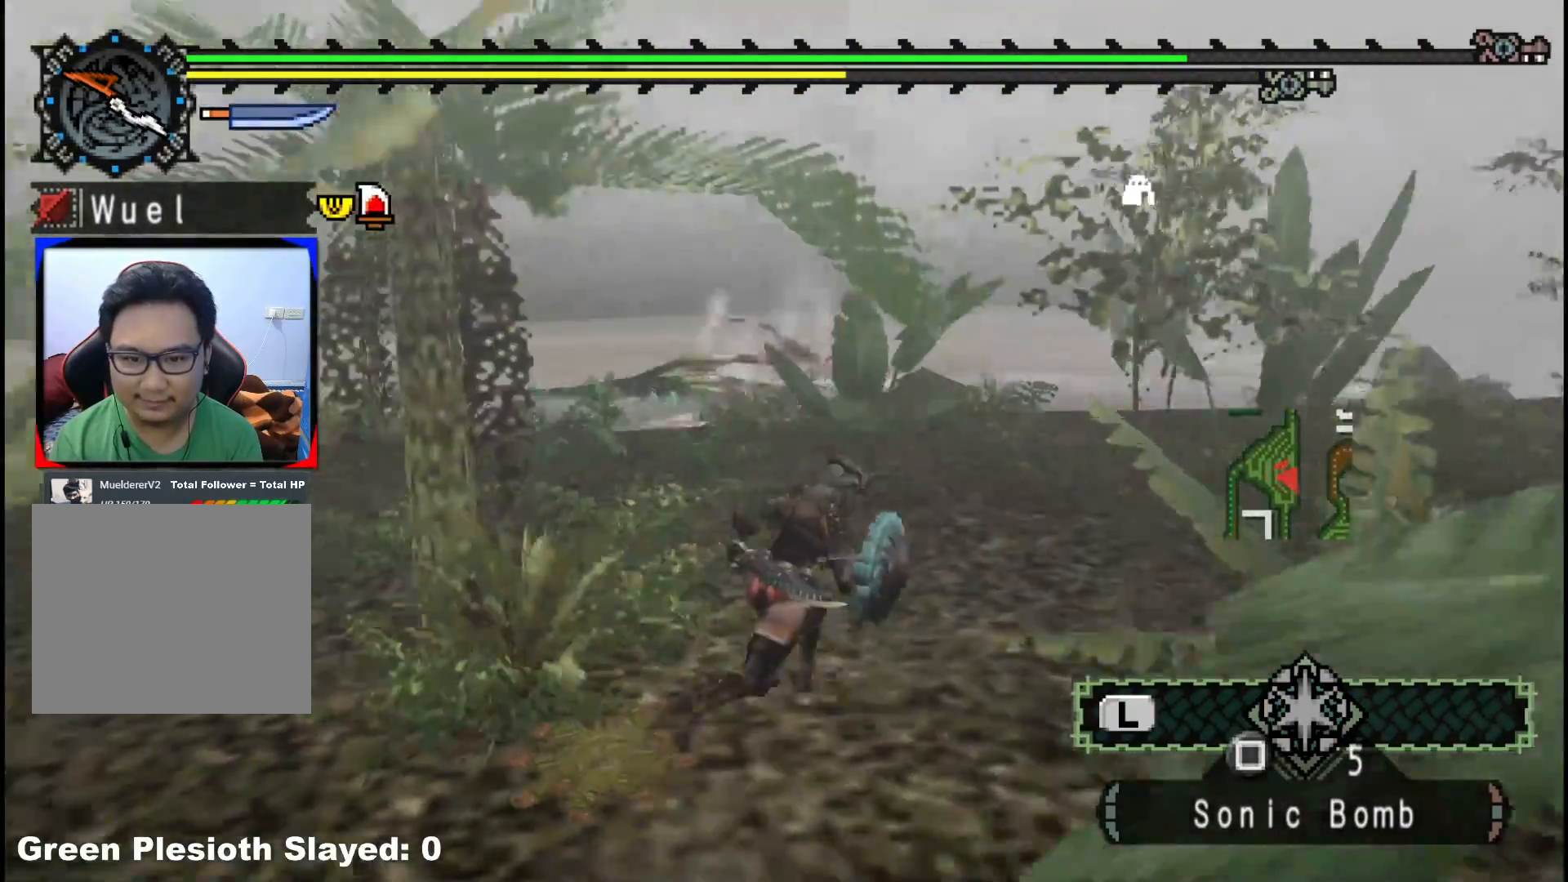
{"buttons": [], "left_stick": "up-right", "right_stick": "center", "events": [[17, "right_stick", "center"], [250, "right_stick", "left"], [433, "right_stick", "center"]]}
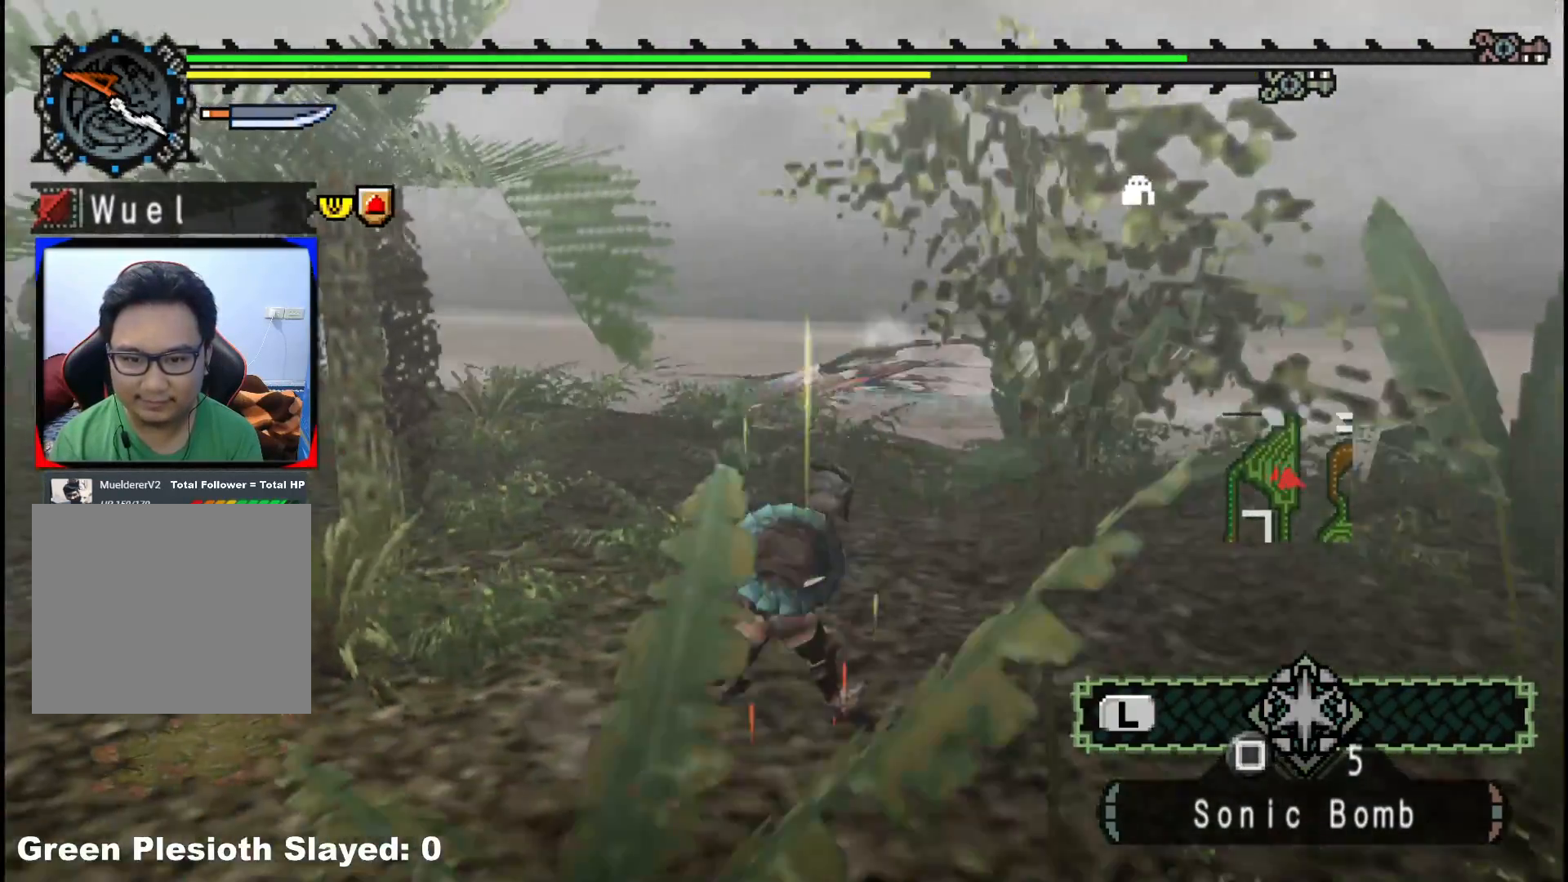
{"buttons": [], "left_stick": "up-right", "right_stick": "left", "events": [[417, "right_stick", "left"]]}
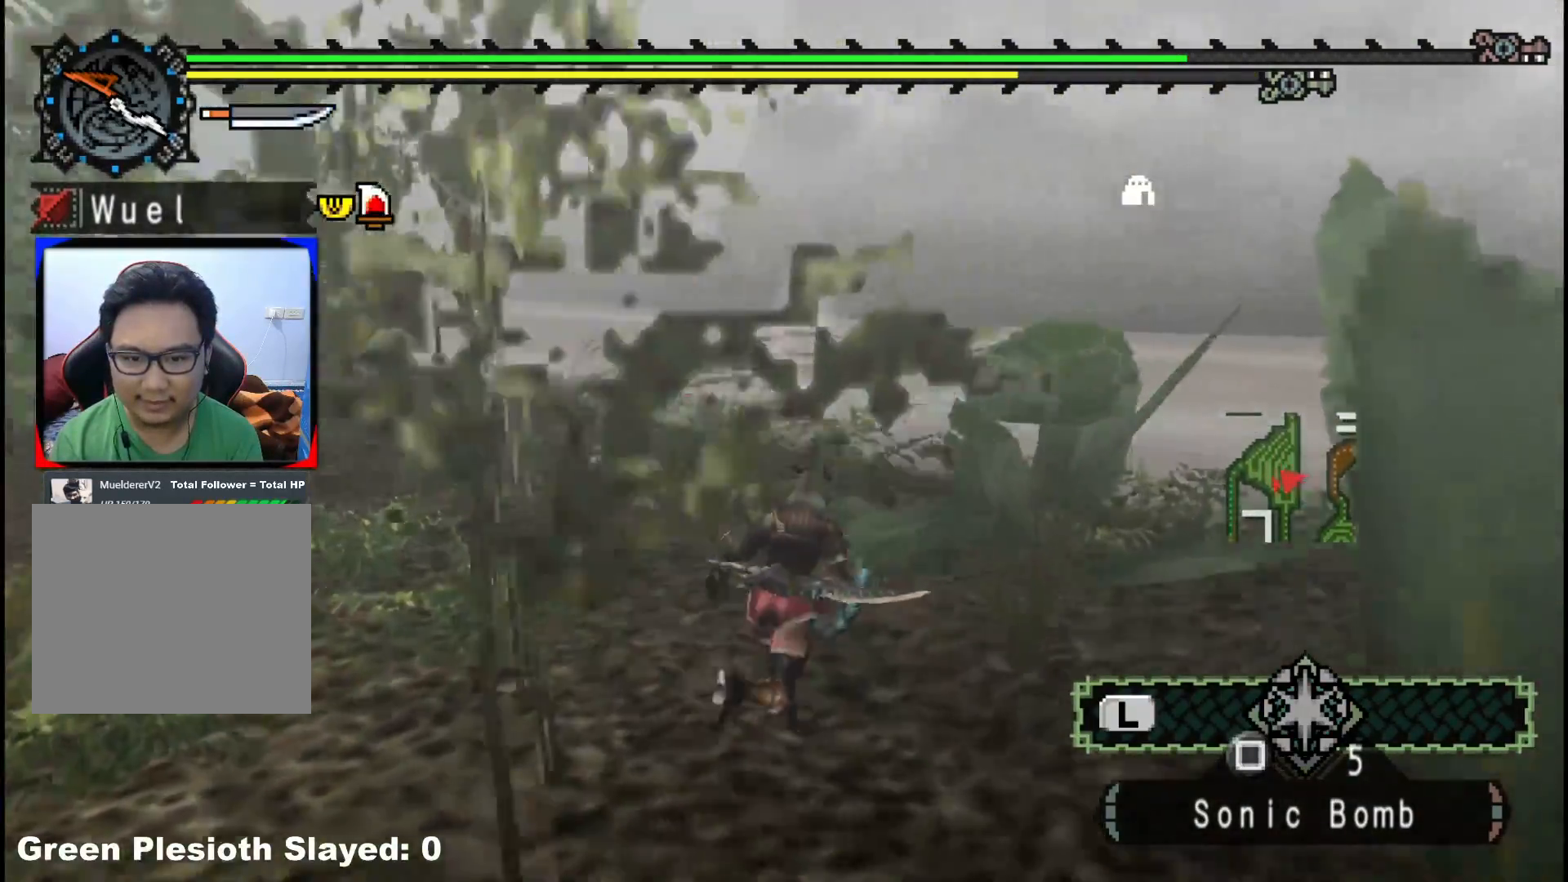
{"buttons": [], "left_stick": "up", "right_stick": "center", "events": [[83, "right_stick", "center"], [283, "left_stick", "up"]]}
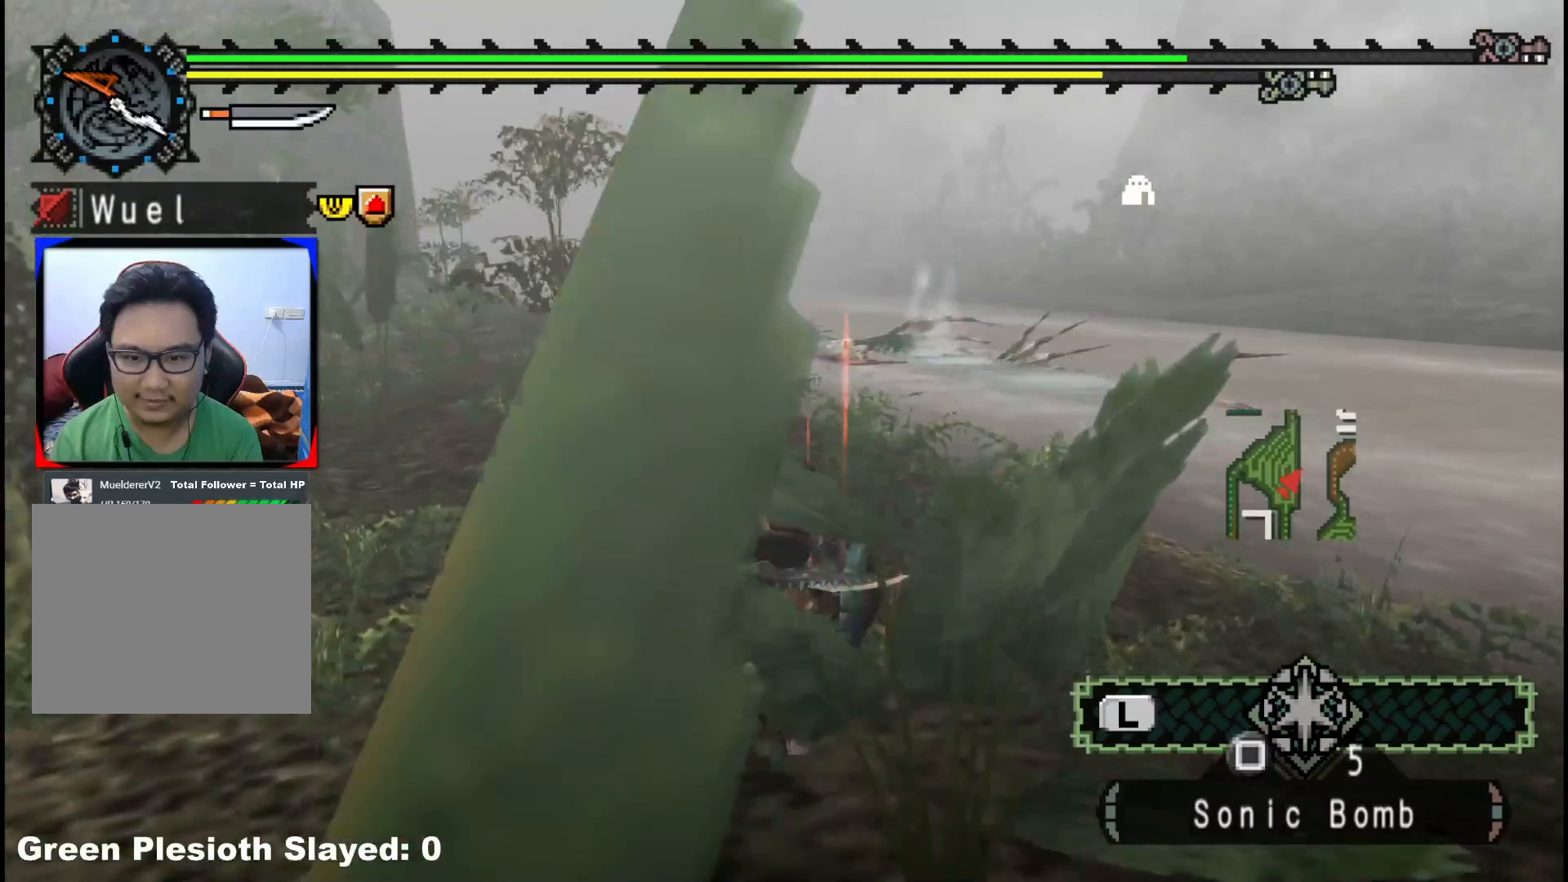
{"buttons": [], "left_stick": "up", "right_stick": "center", "events": []}
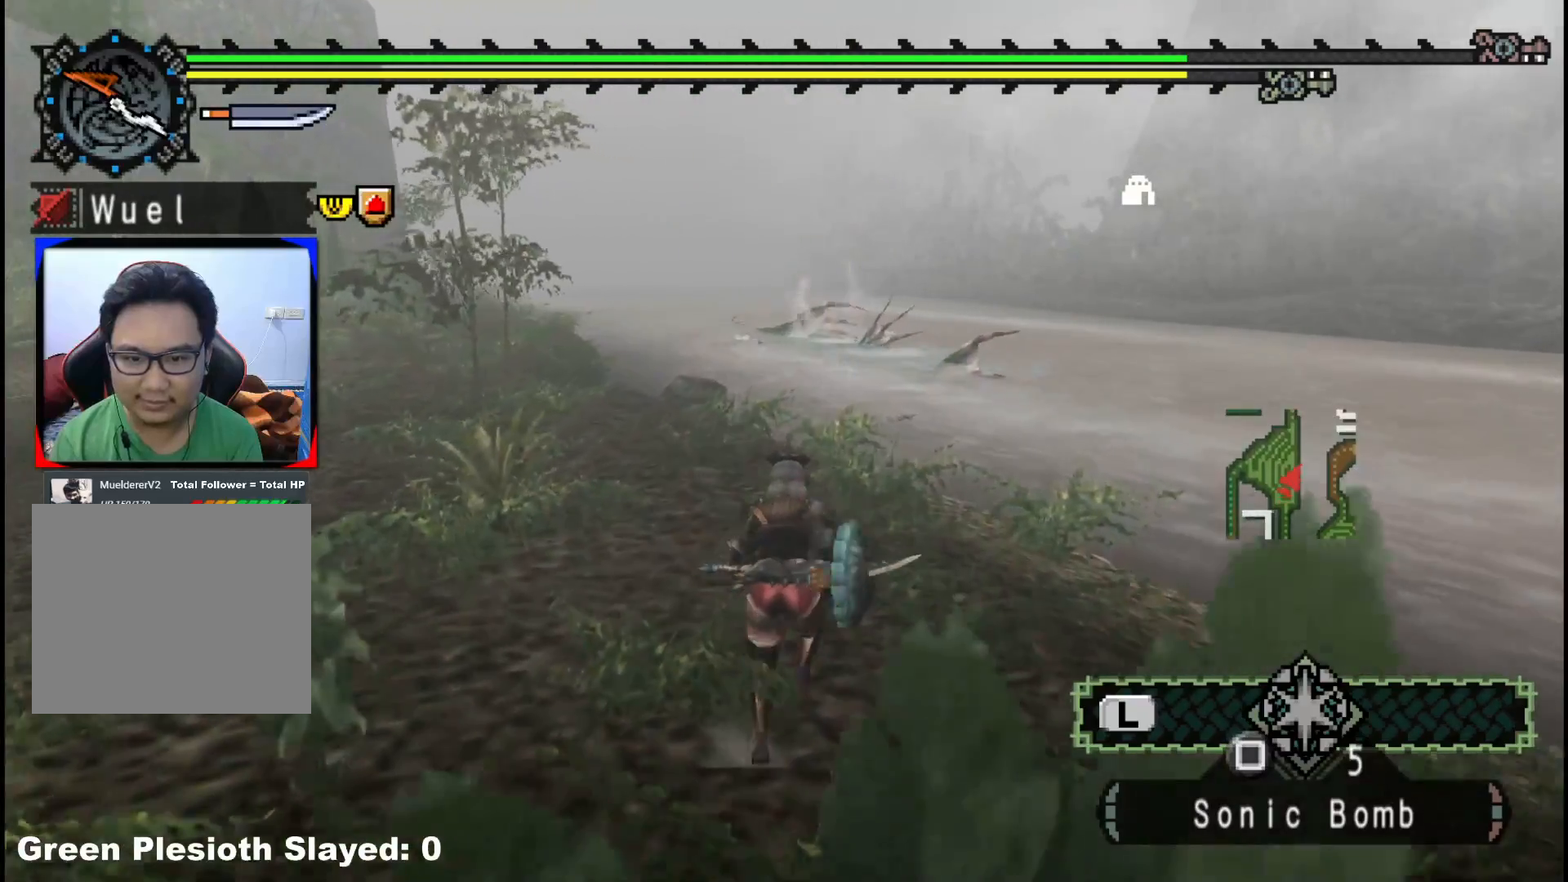
{"buttons": [], "left_stick": "up-left", "right_stick": "center", "events": [[500, "left_stick", "up-left"]]}
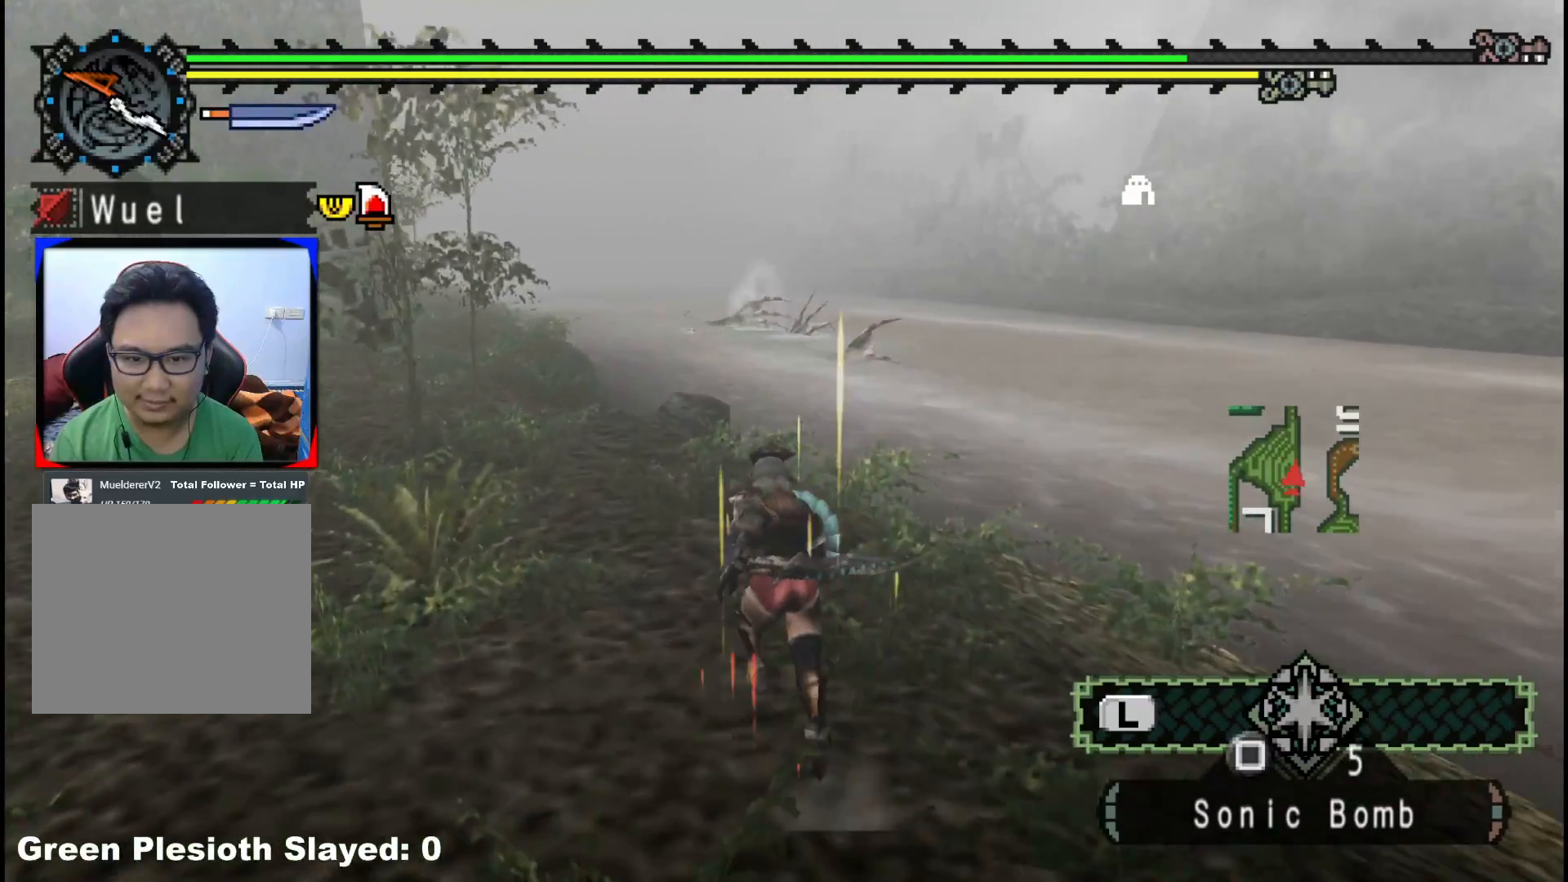
{"buttons": [], "left_stick": "up-left", "right_stick": "center", "events": []}
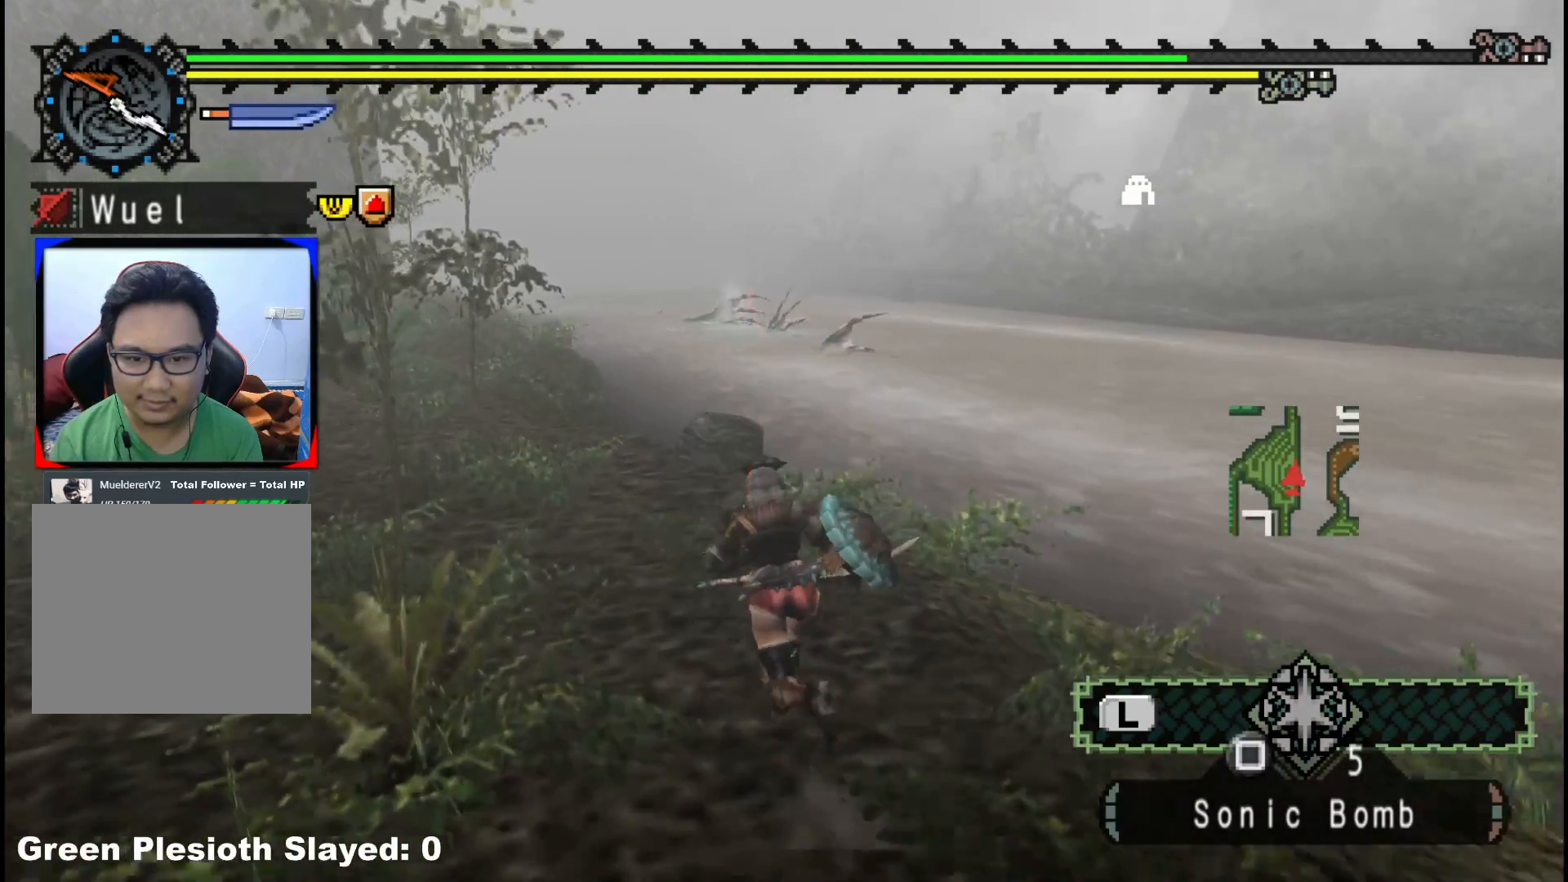
{"buttons": [], "left_stick": "up-left", "right_stick": "center", "events": []}
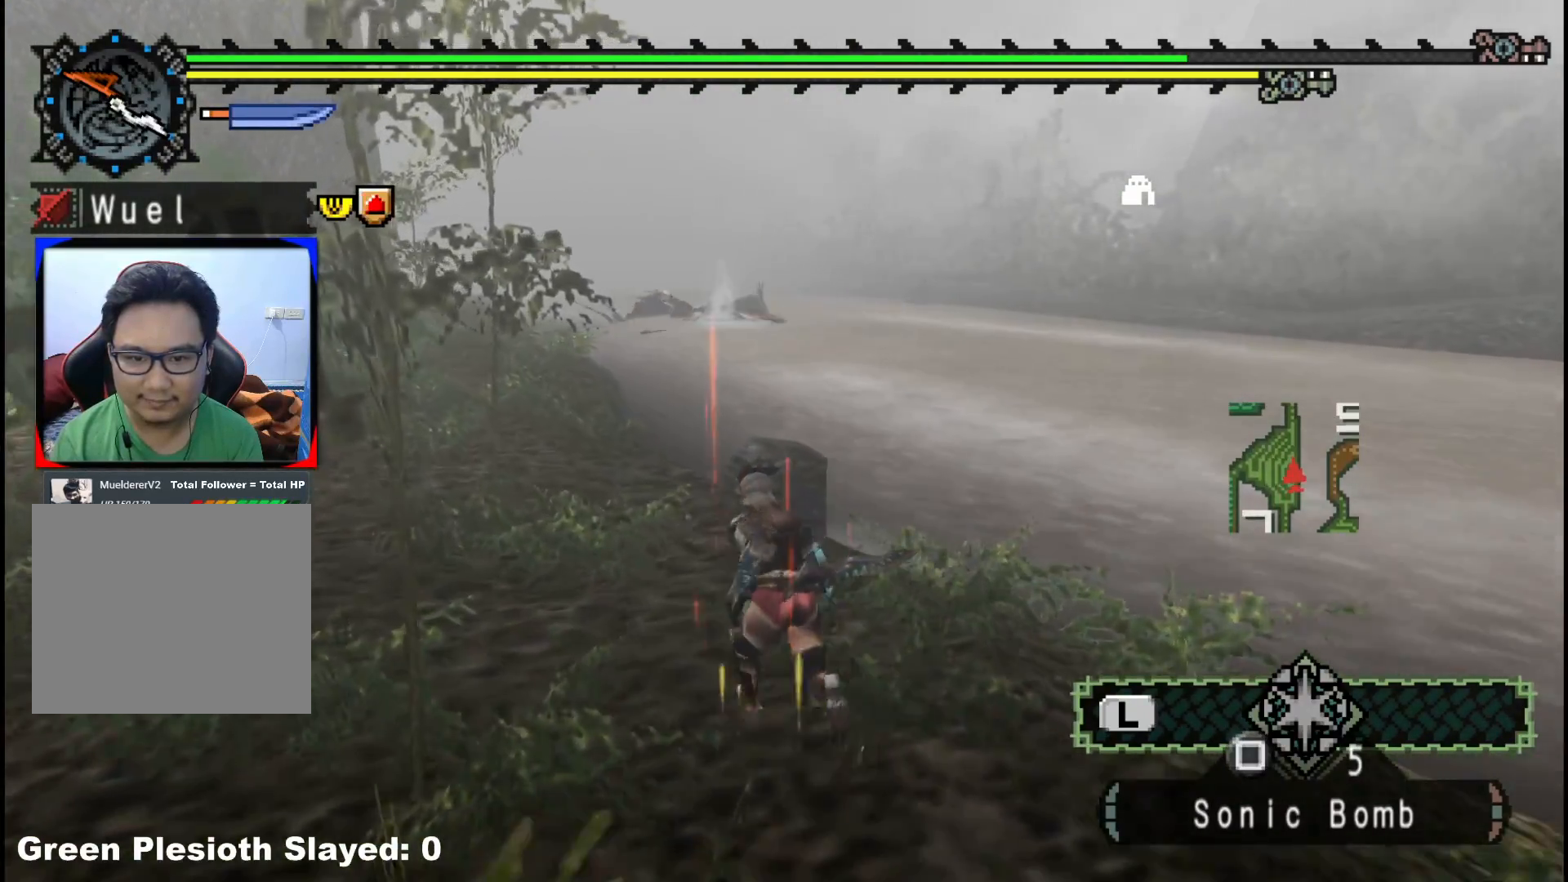
{"buttons": [], "left_stick": "up-left", "right_stick": "center", "events": []}
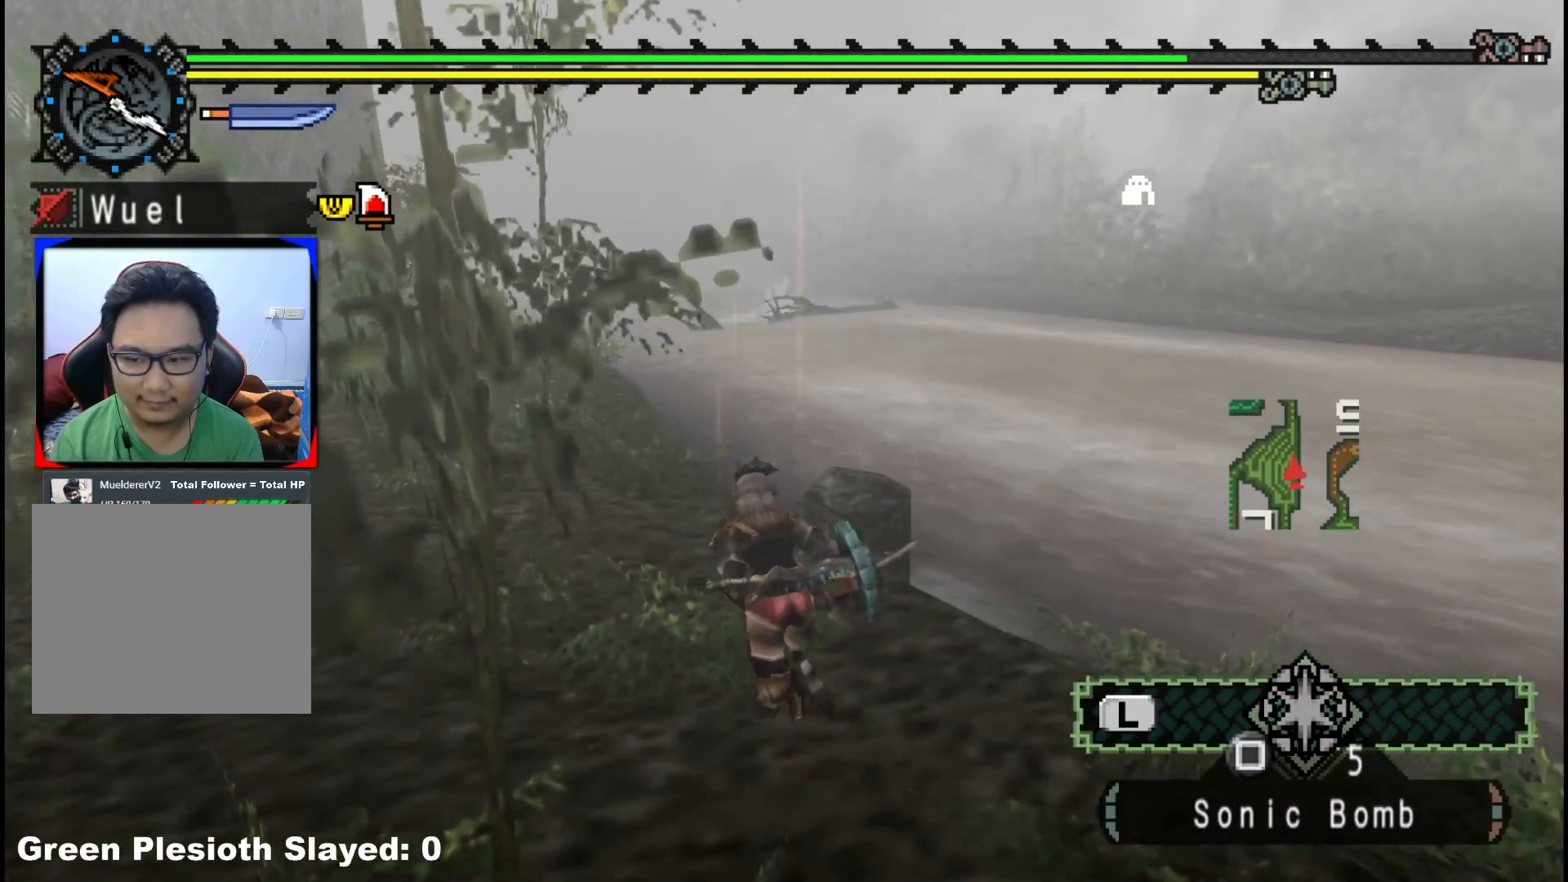
{"buttons": [], "left_stick": "up-left", "right_stick": "center", "events": []}
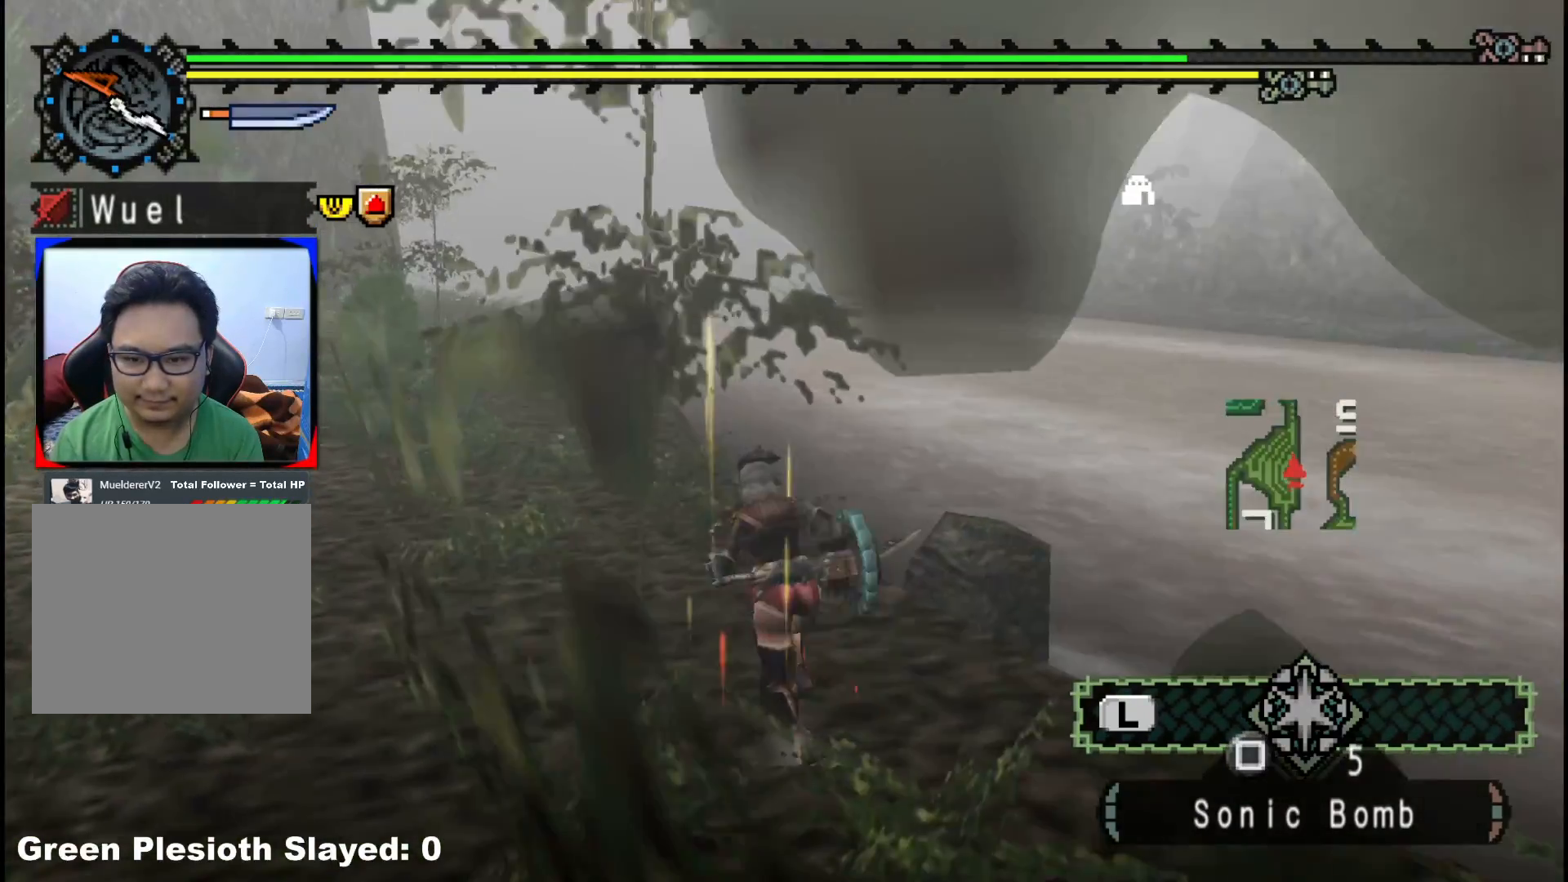
{"buttons": [], "left_stick": "up-left", "right_stick": "right", "events": [[500, "right_stick", "right"]]}
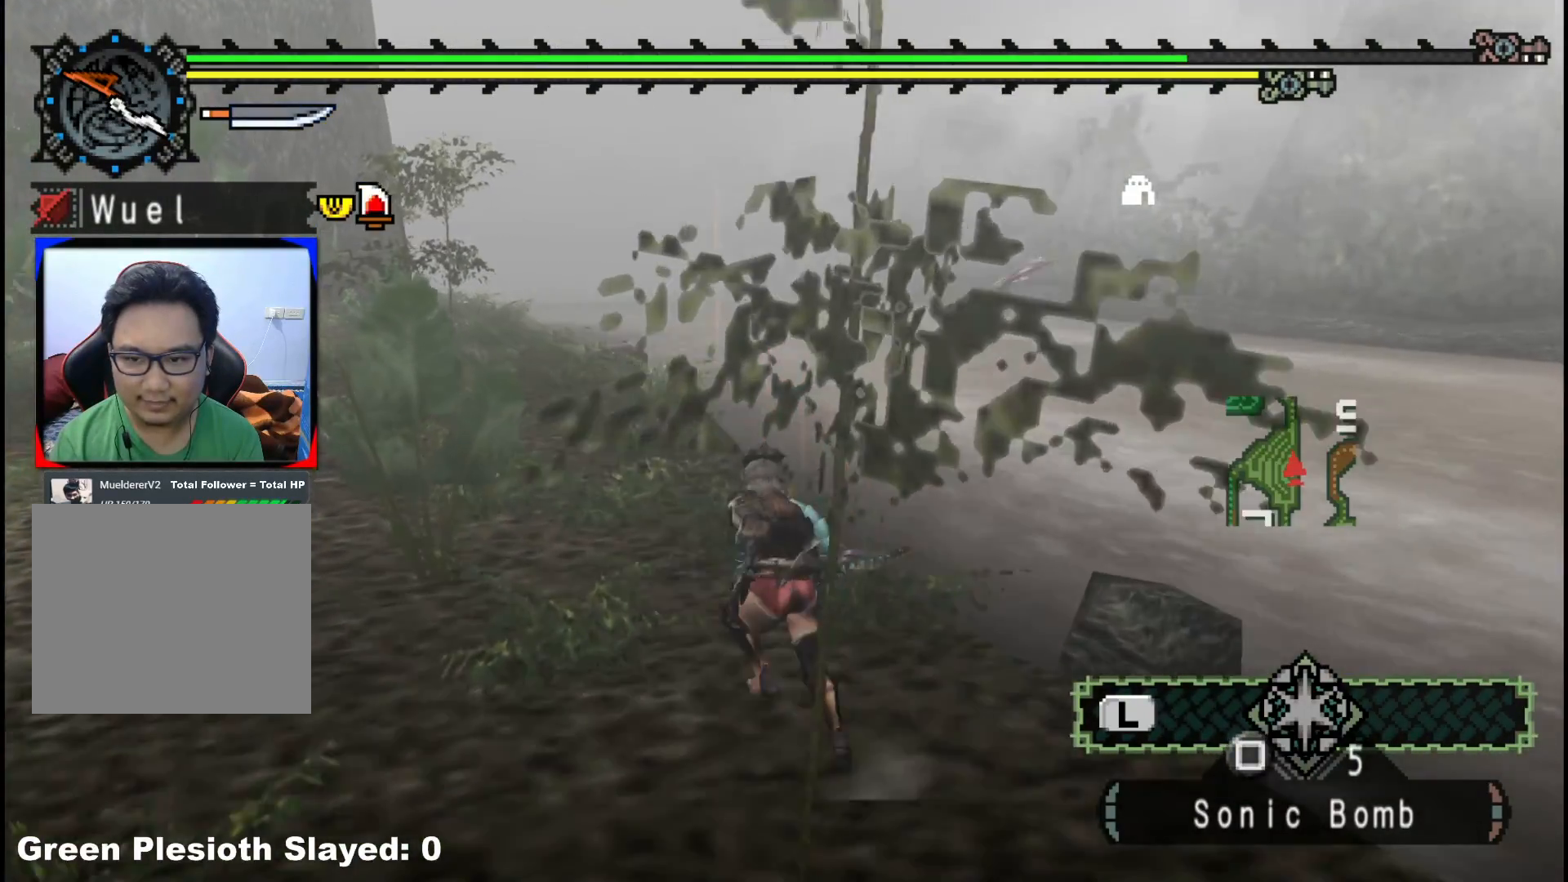
{"buttons": [], "left_stick": "up-left", "right_stick": "center", "events": [[183, "right_stick", "center"]]}
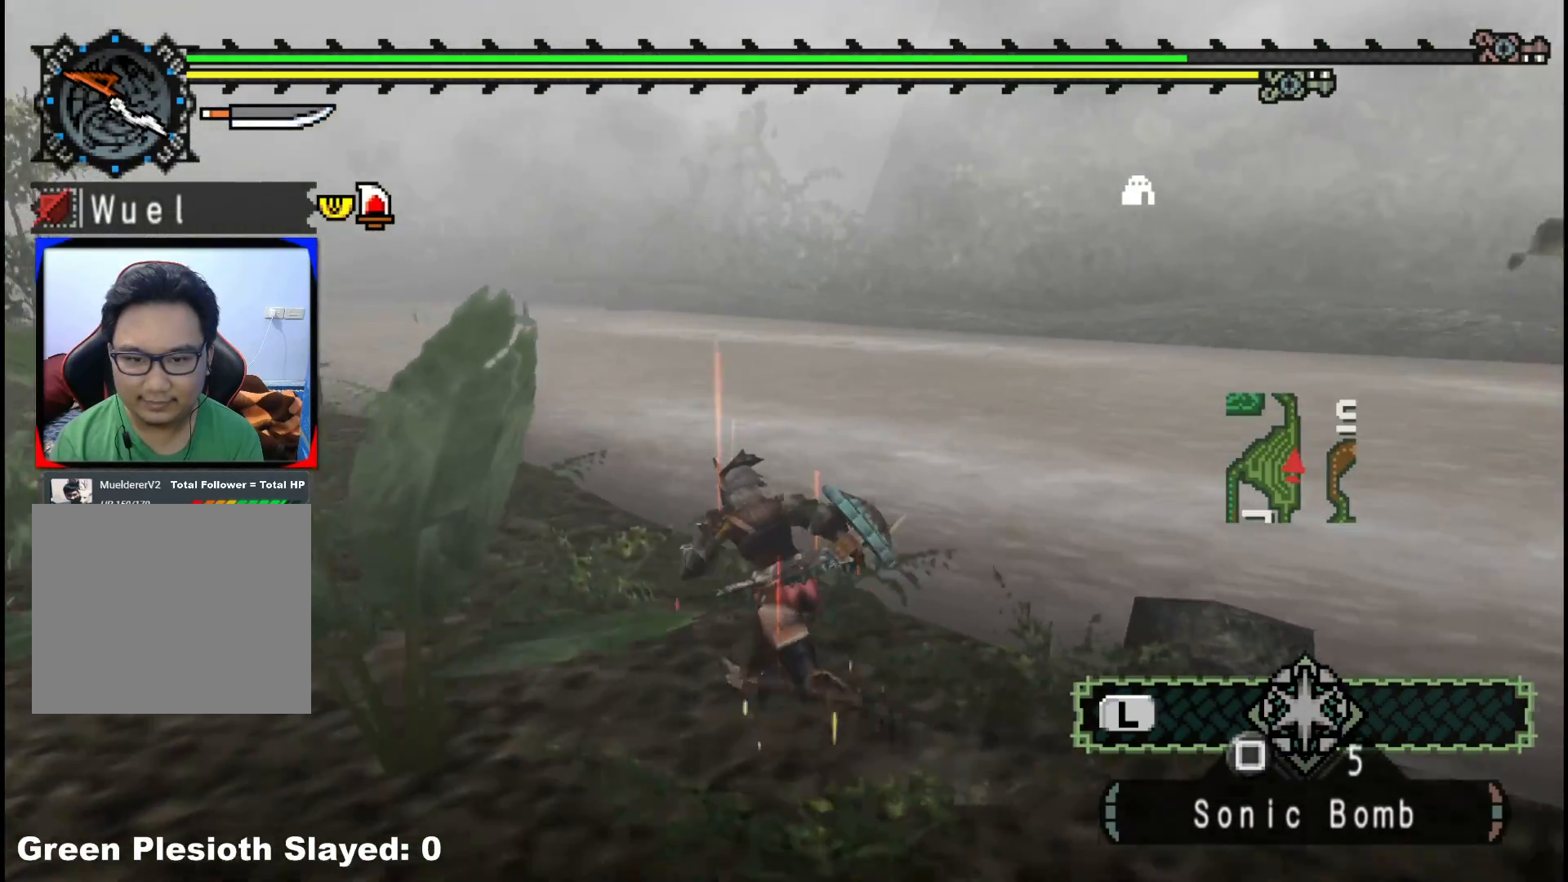
{"buttons": ["R1"], "left_stick": "up-left", "right_stick": "center", "events": [[167, "R1", "down"]]}
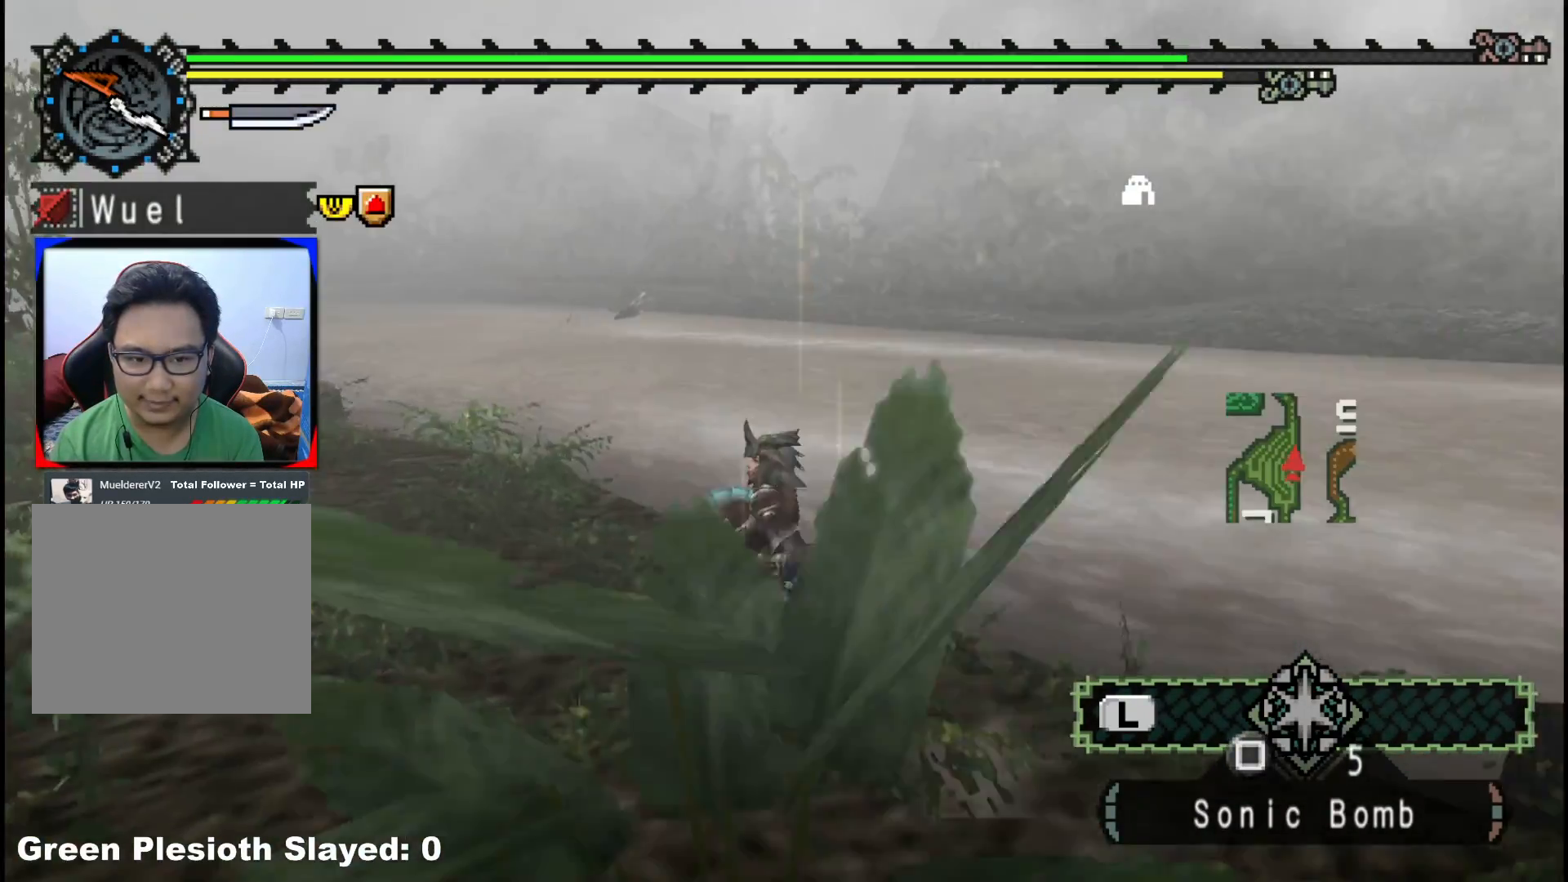
{"buttons": [], "left_stick": "up-left", "right_stick": "center", "events": [[333, "R1", "up"]]}
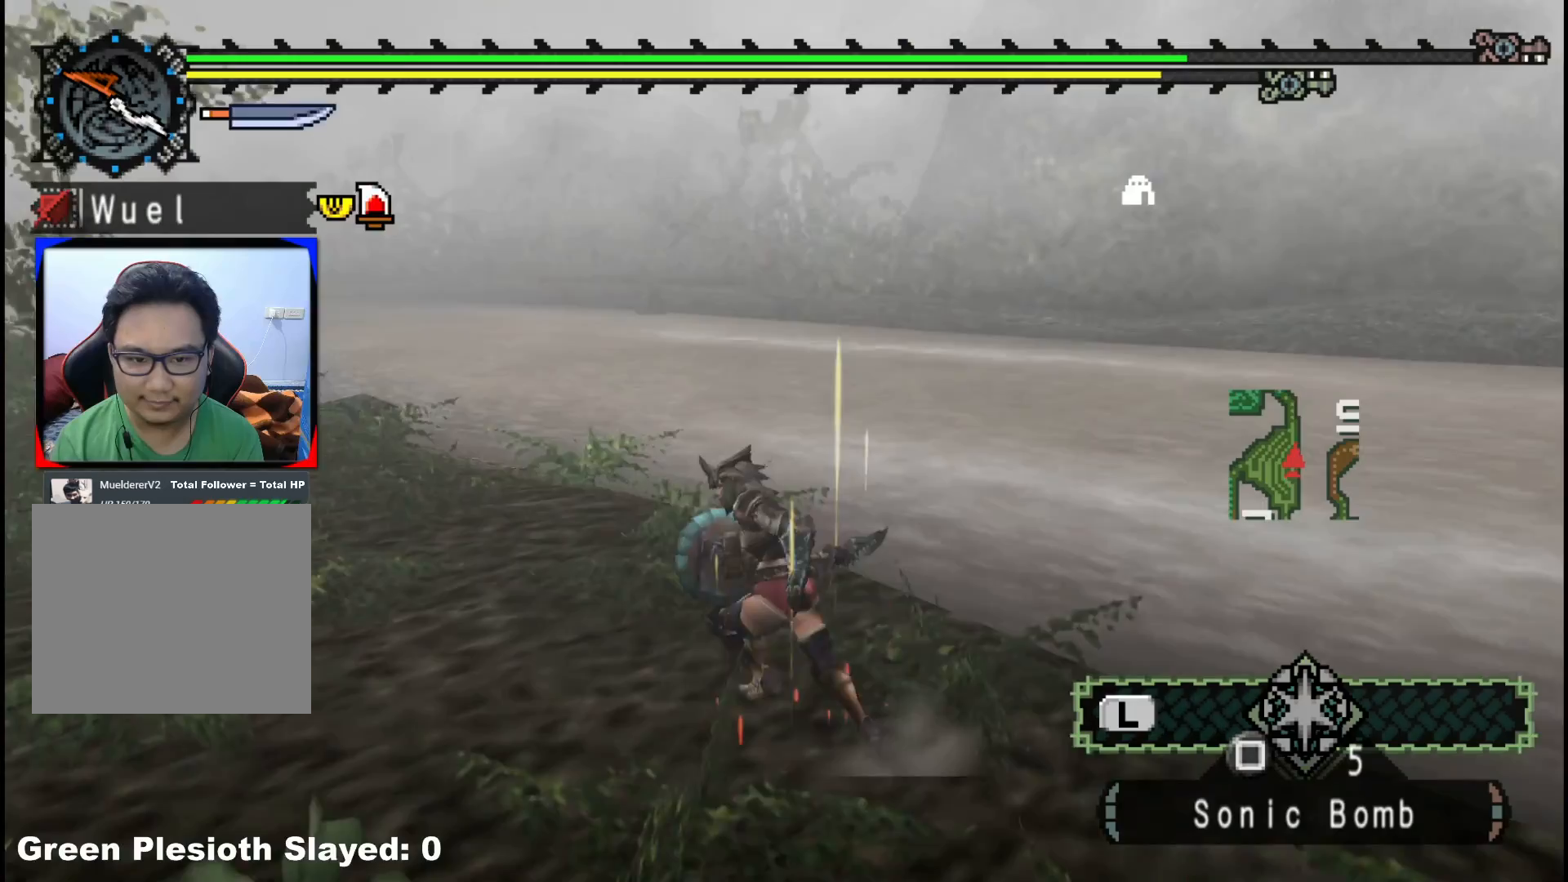
{"buttons": [], "left_stick": "up-left", "right_stick": "center", "events": []}
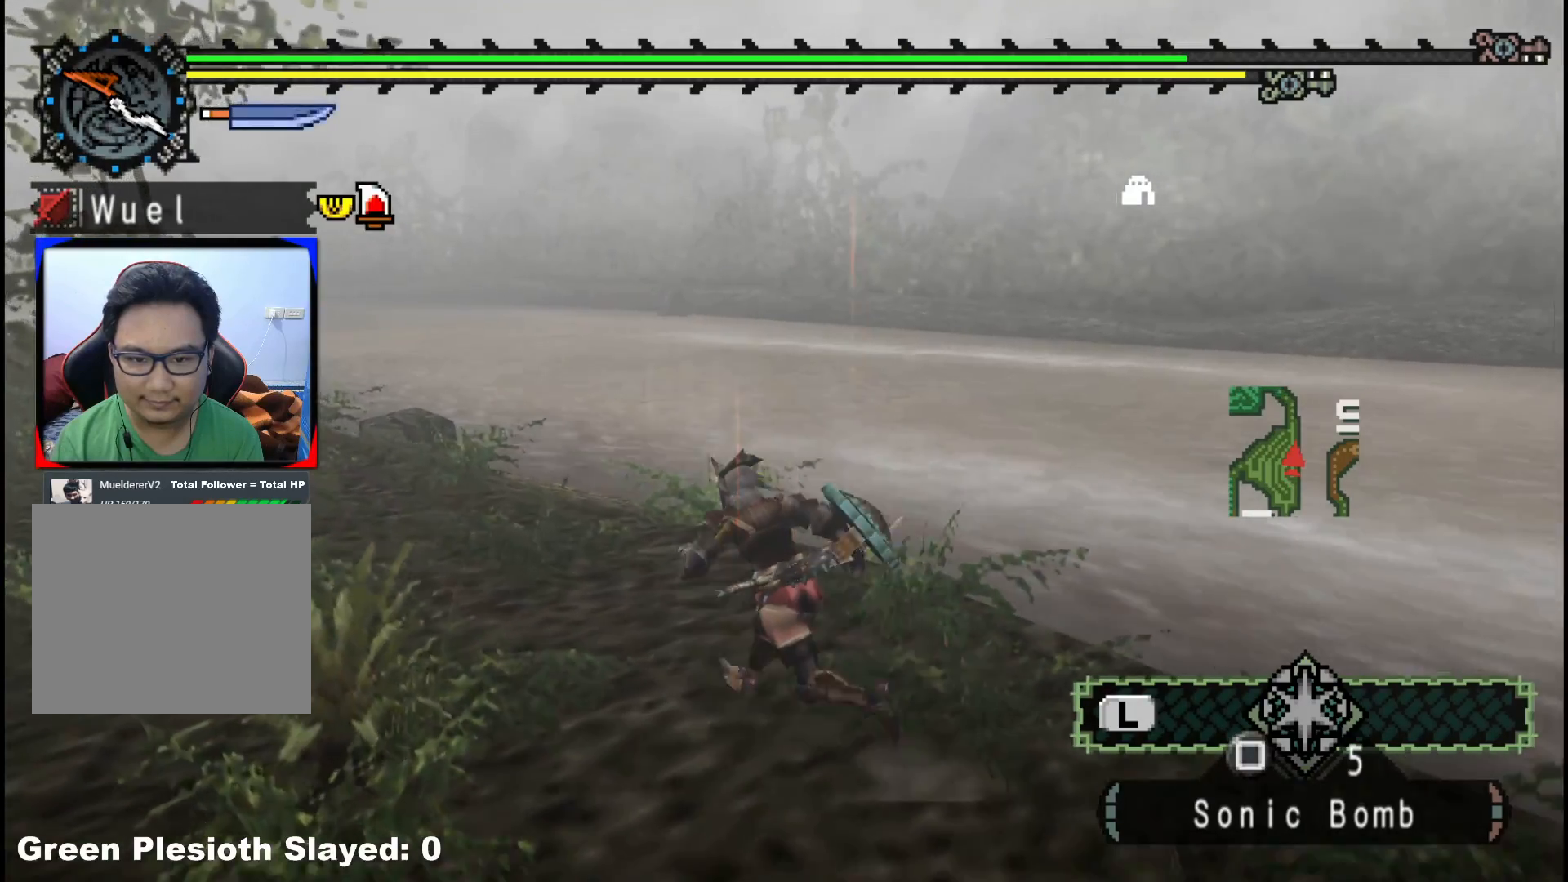
{"buttons": [], "left_stick": "up-left", "right_stick": "center", "events": []}
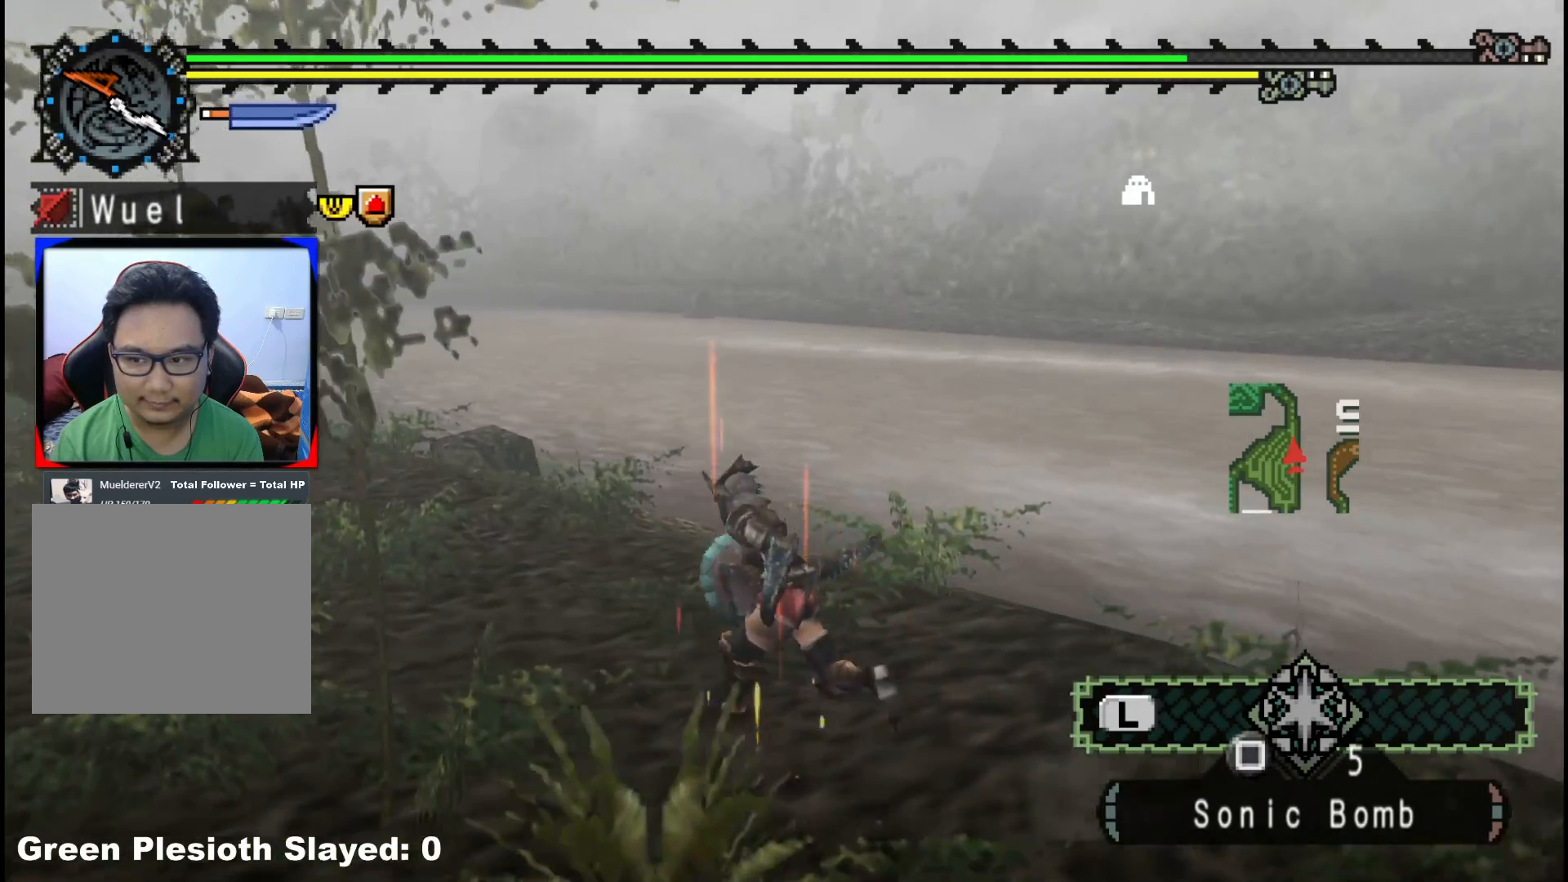
{"buttons": ["R1"], "left_stick": "up-left", "right_stick": "center", "events": [[133, "R1", "down"], [300, "right_stick", "right"], [500, "right_stick", "center"]]}
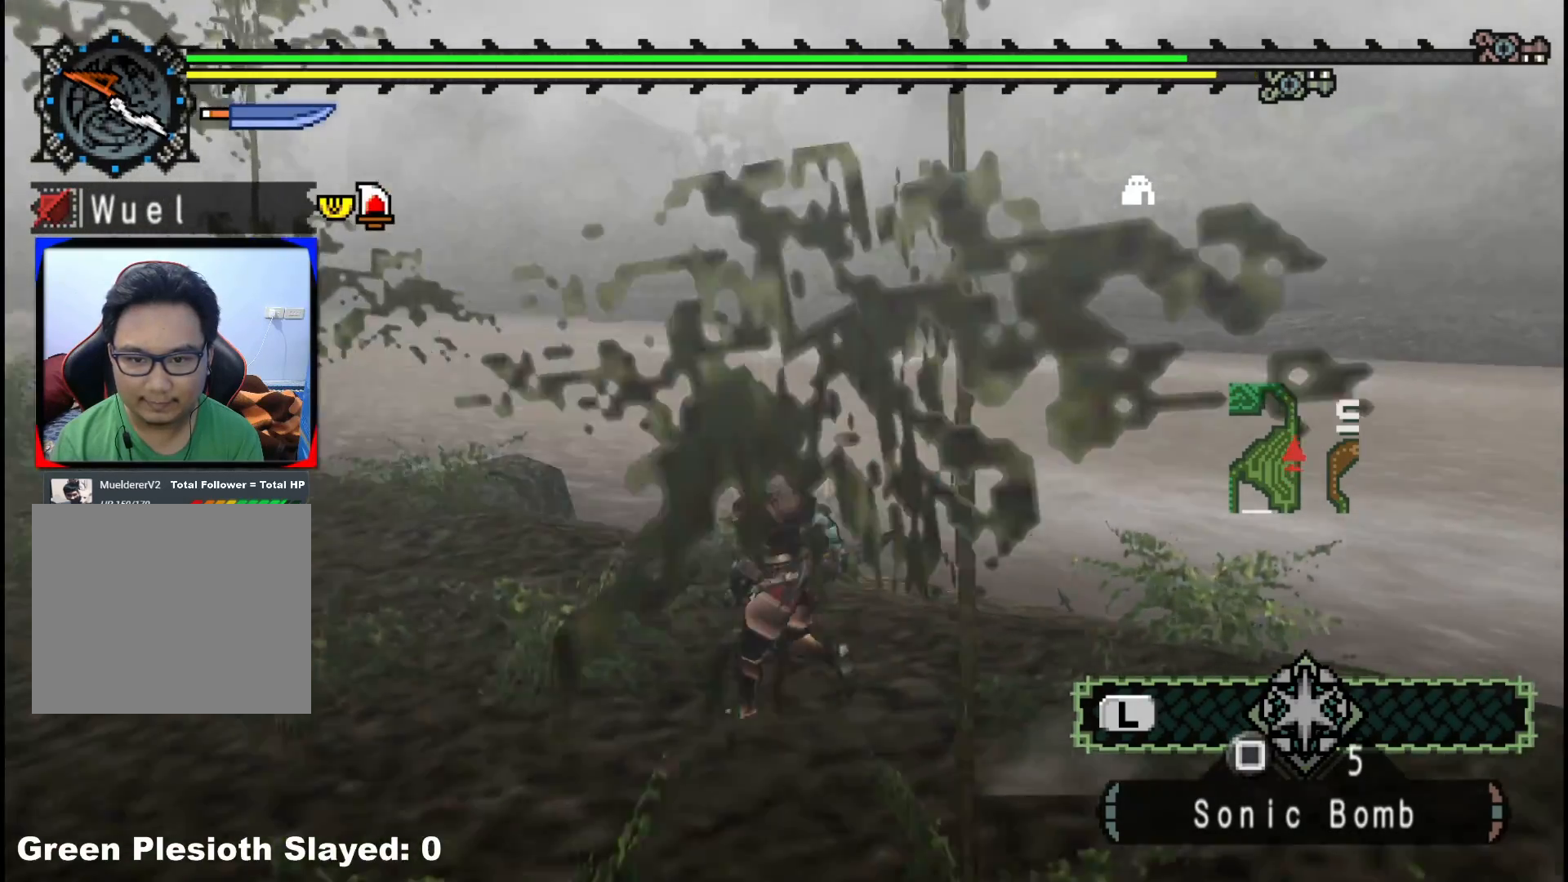
{"buttons": [], "left_stick": "up-left", "right_stick": "center", "events": [[383, "R1", "up"]]}
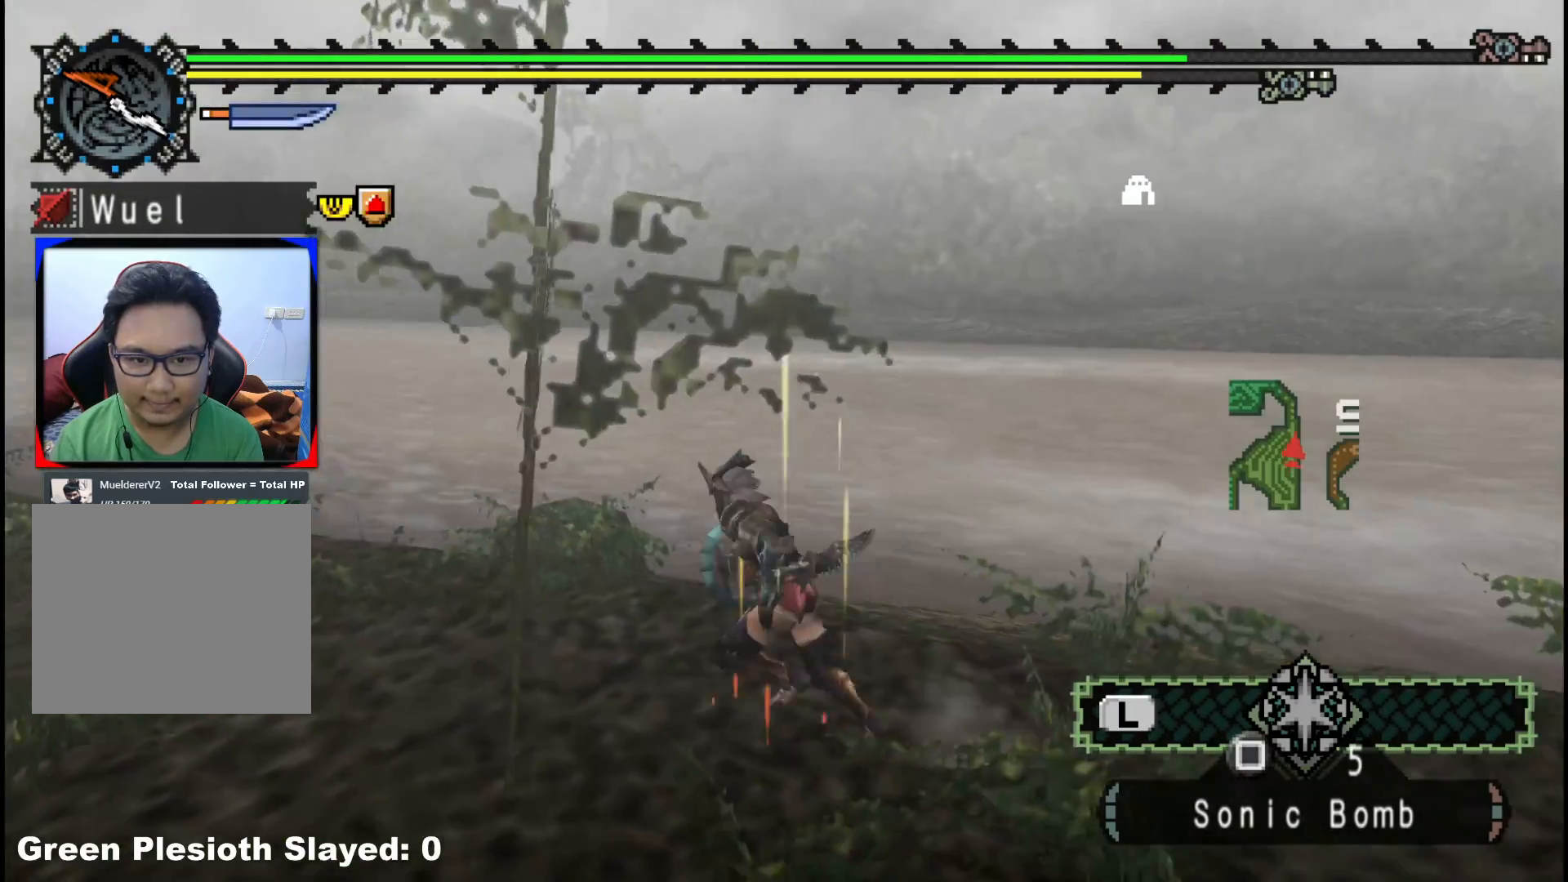
{"buttons": [], "left_stick": "up-left", "right_stick": "right", "events": [[383, "right_stick", "right"]]}
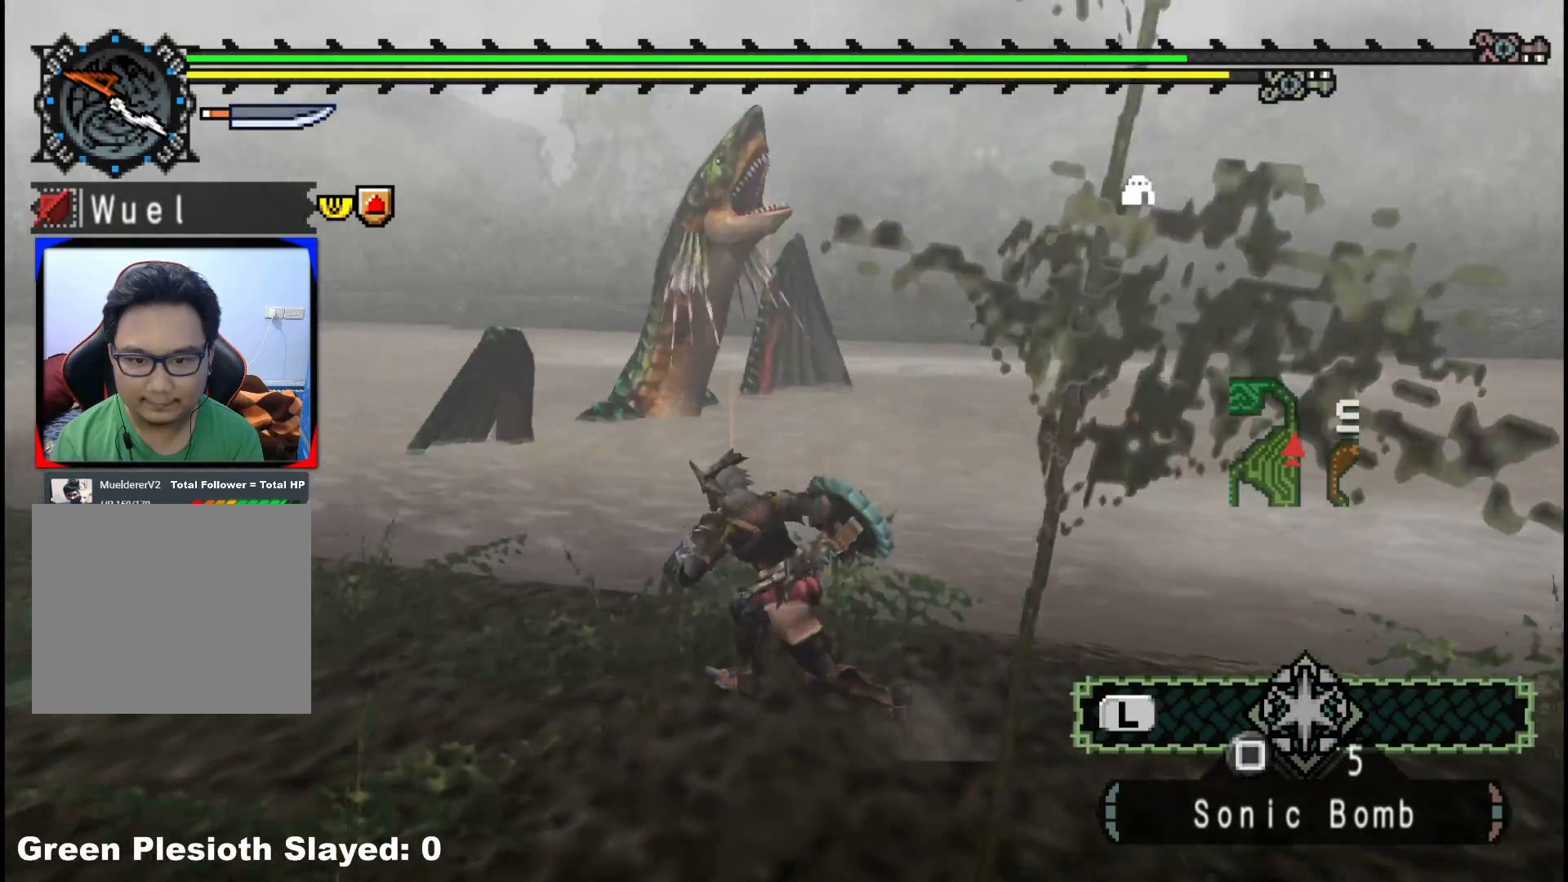
{"buttons": [], "left_stick": "up", "right_stick": "center", "events": [[67, "right_stick", "center"], [233, "left_stick", "up"], [317, "X", "down"], [417, "X", "up"]]}